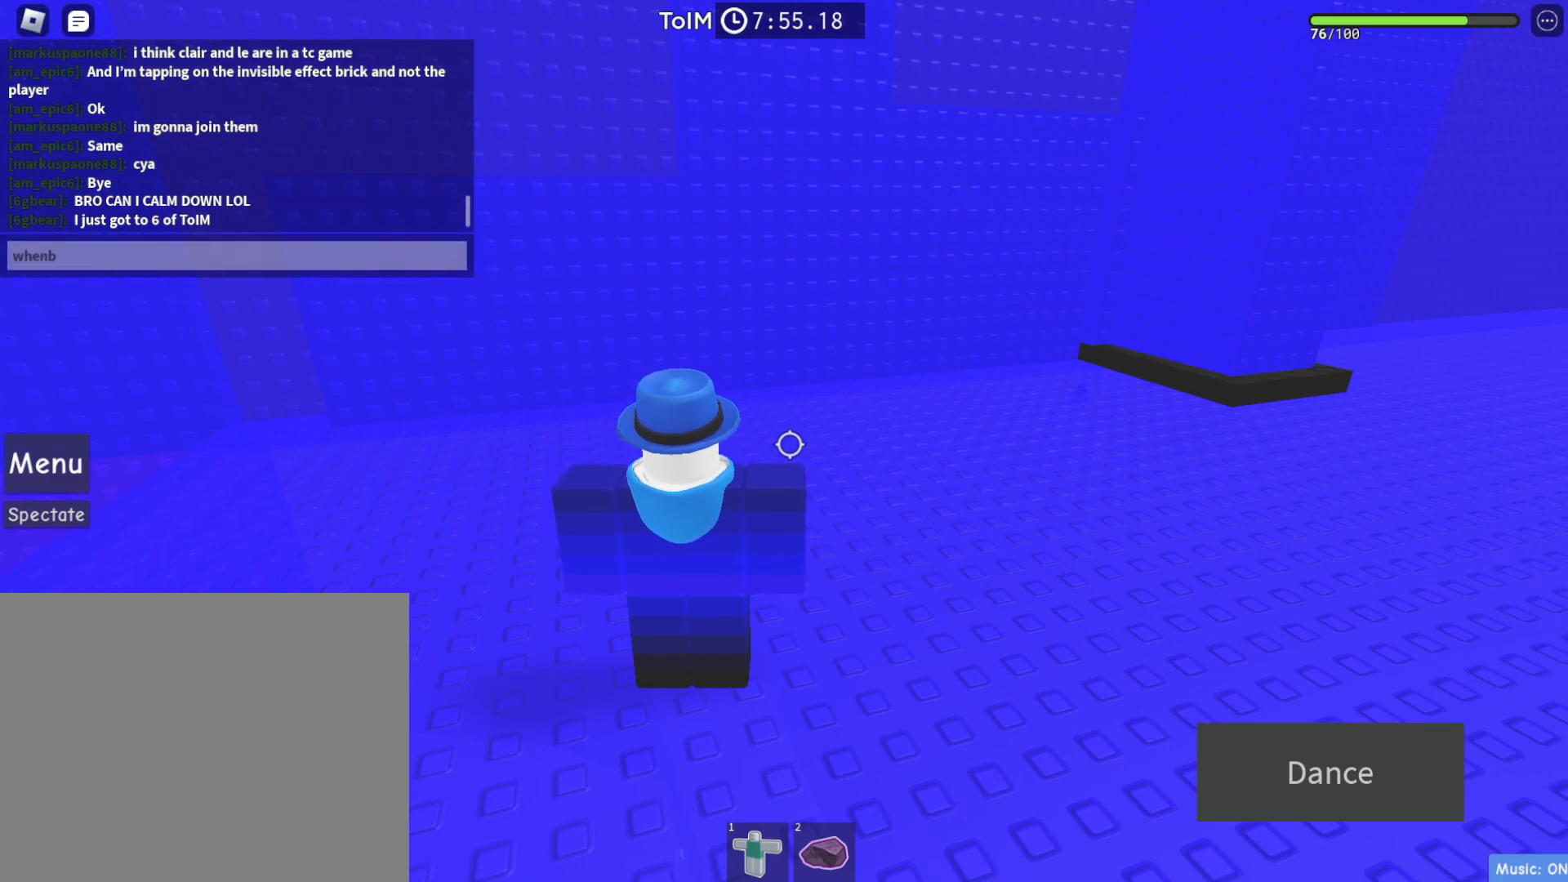
Gameplay with keyboard; each line is a JSON object with the keys held at the frame after it. "events" lists presses ("down") and releases ("up") of "a", "ctrl", "d", "e", "q", "s", "shift", "space" and "w" between this image and that frame as [ms after this image, input, new state], when the widget could be followed in between. No other keys are recorded. Mouse input is not recorded.
{"keys": ["space"], "events": [[433, "space", "down"]]}
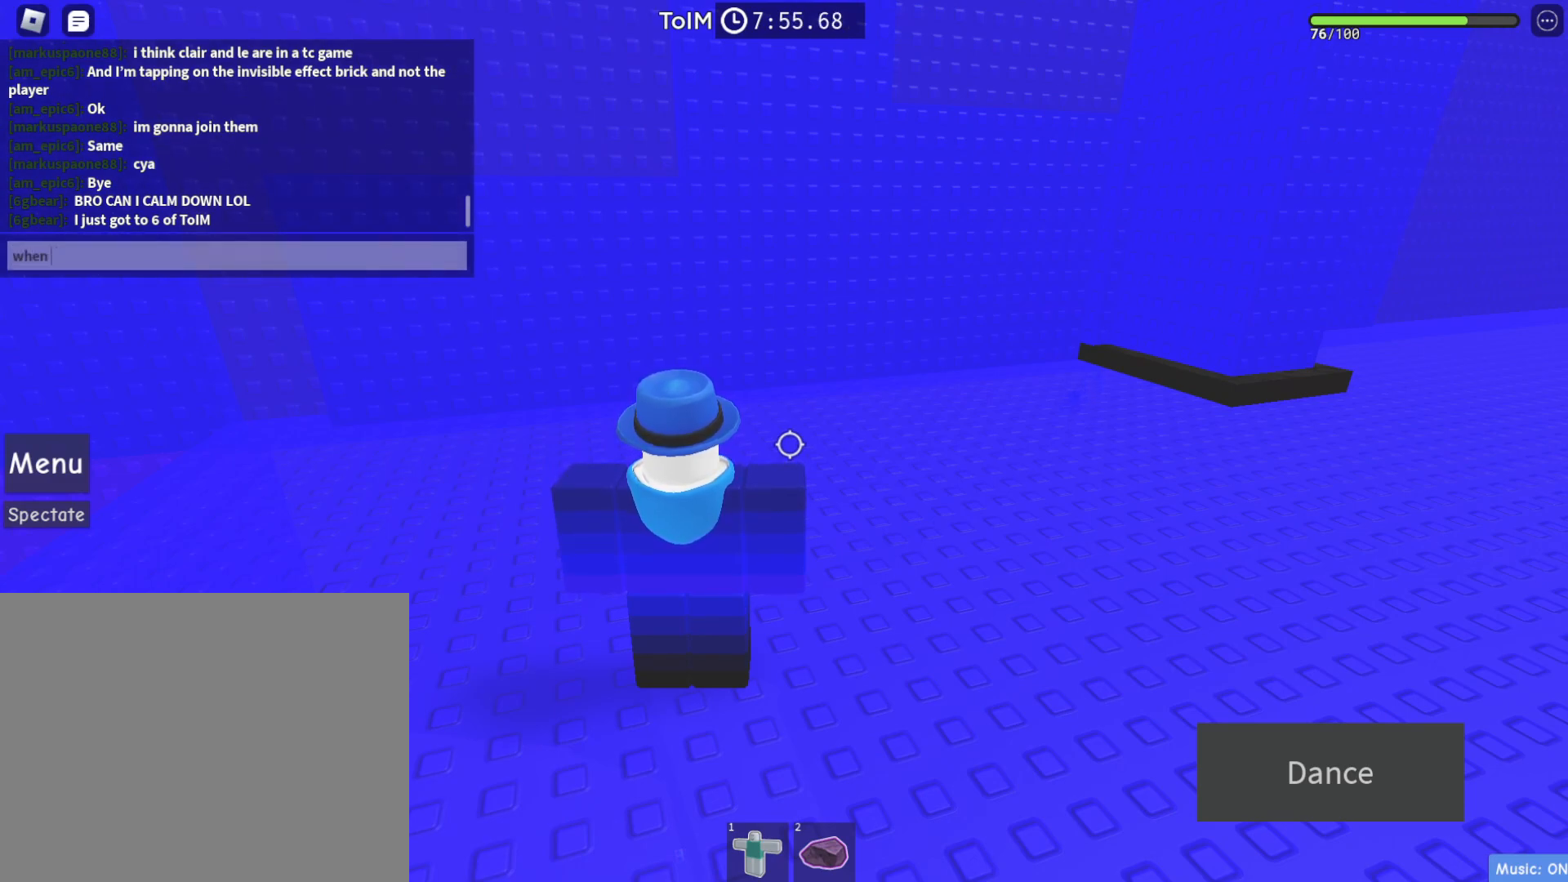
{"keys": [], "events": [[50, "space", "up"], [300, "space", "down"], [383, "space", "up"]]}
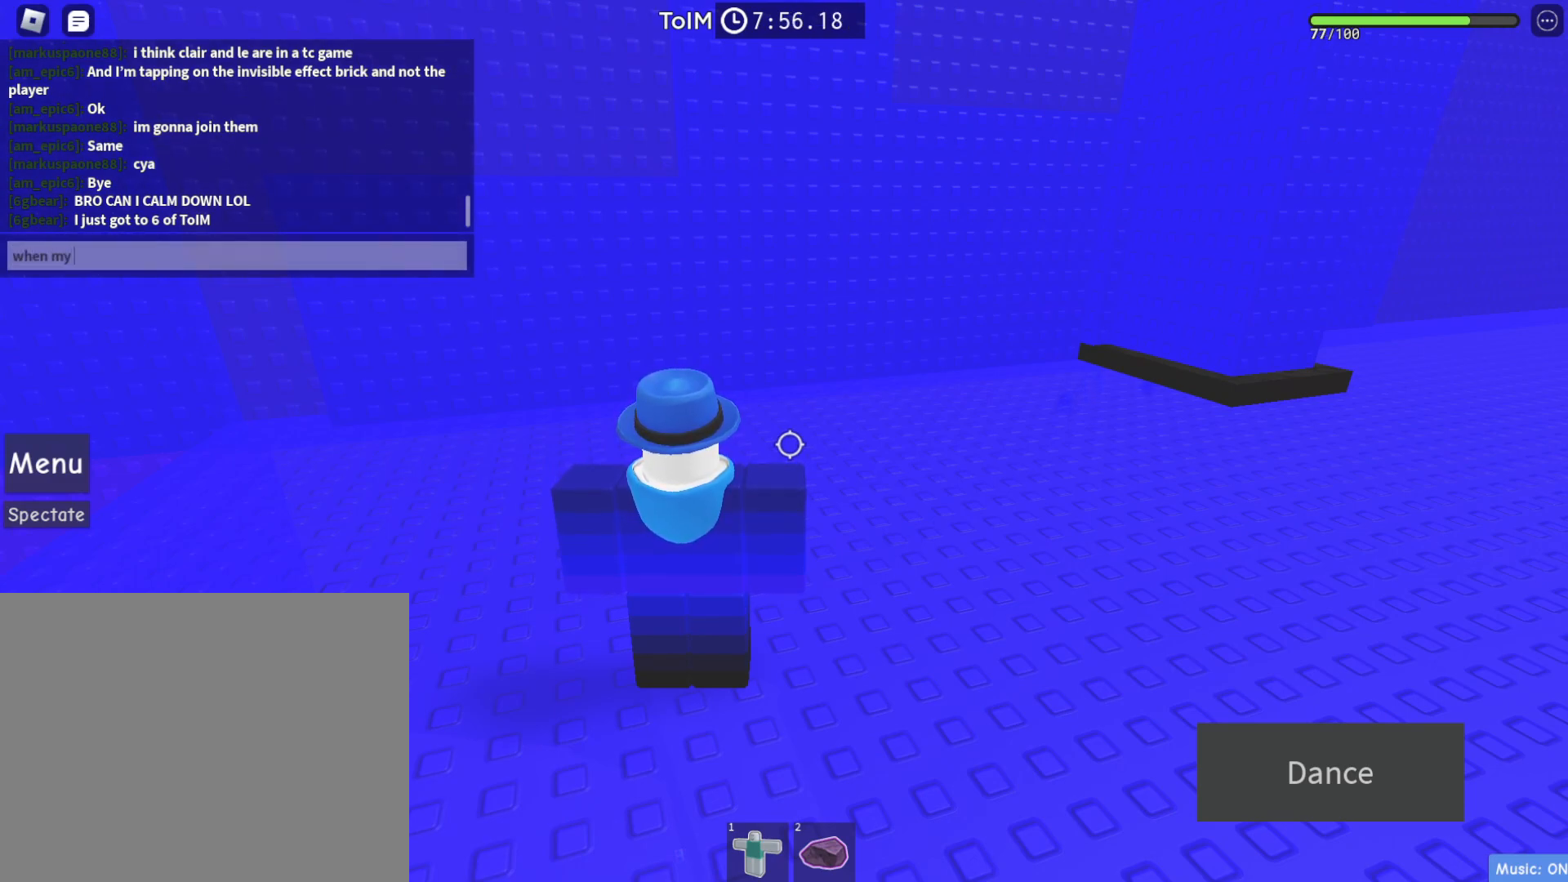
{"keys": [], "events": [[350, "space", "down"], [467, "space", "up"]]}
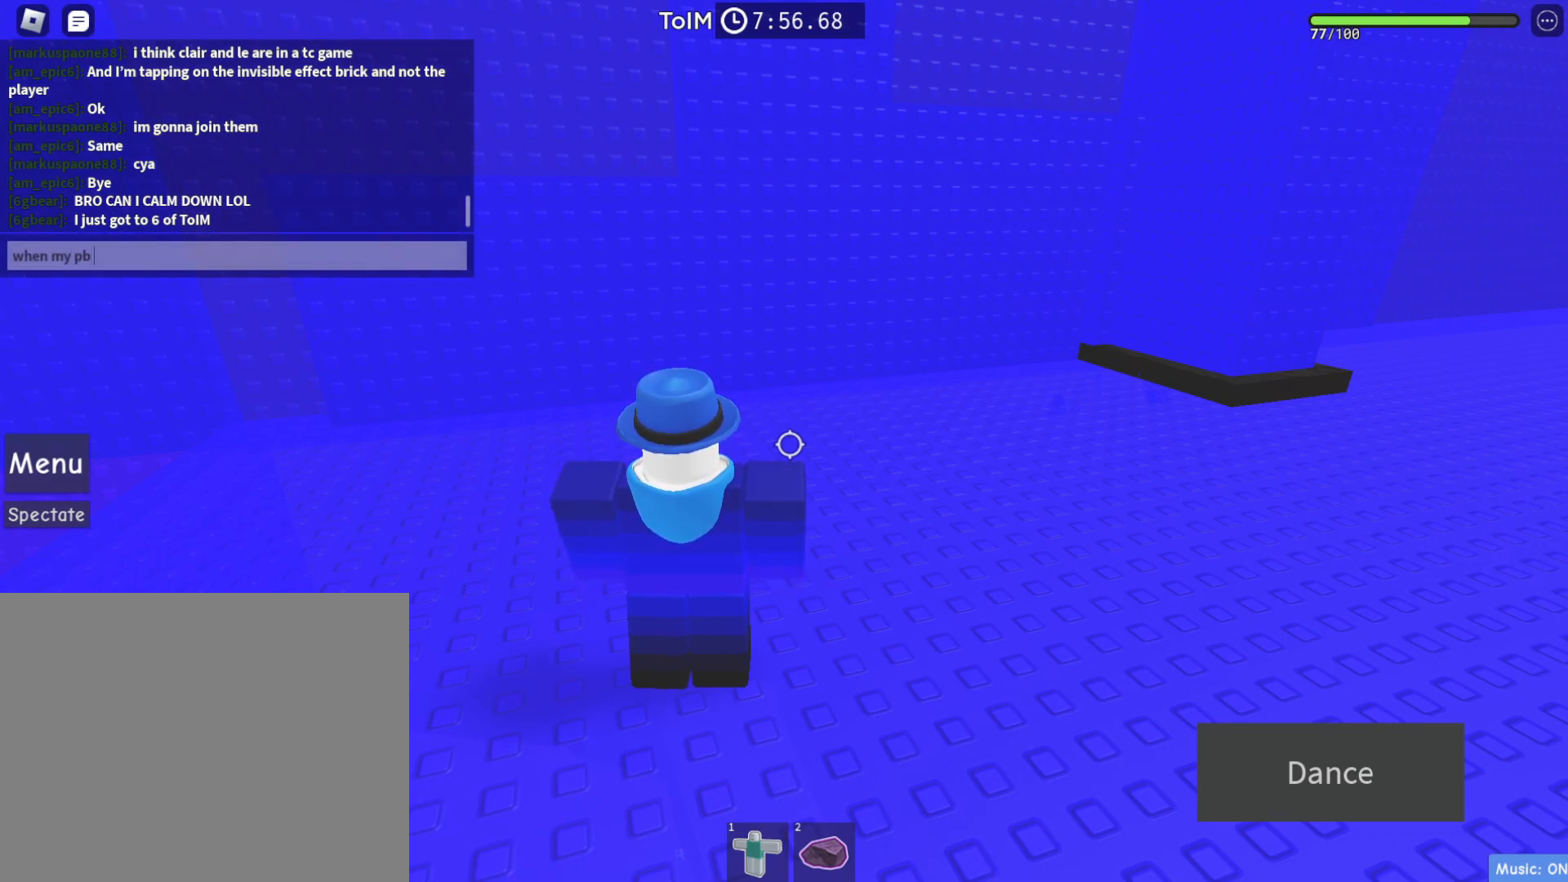
{"keys": [], "events": [[33, "a", "down"], [117, "a", "up"]]}
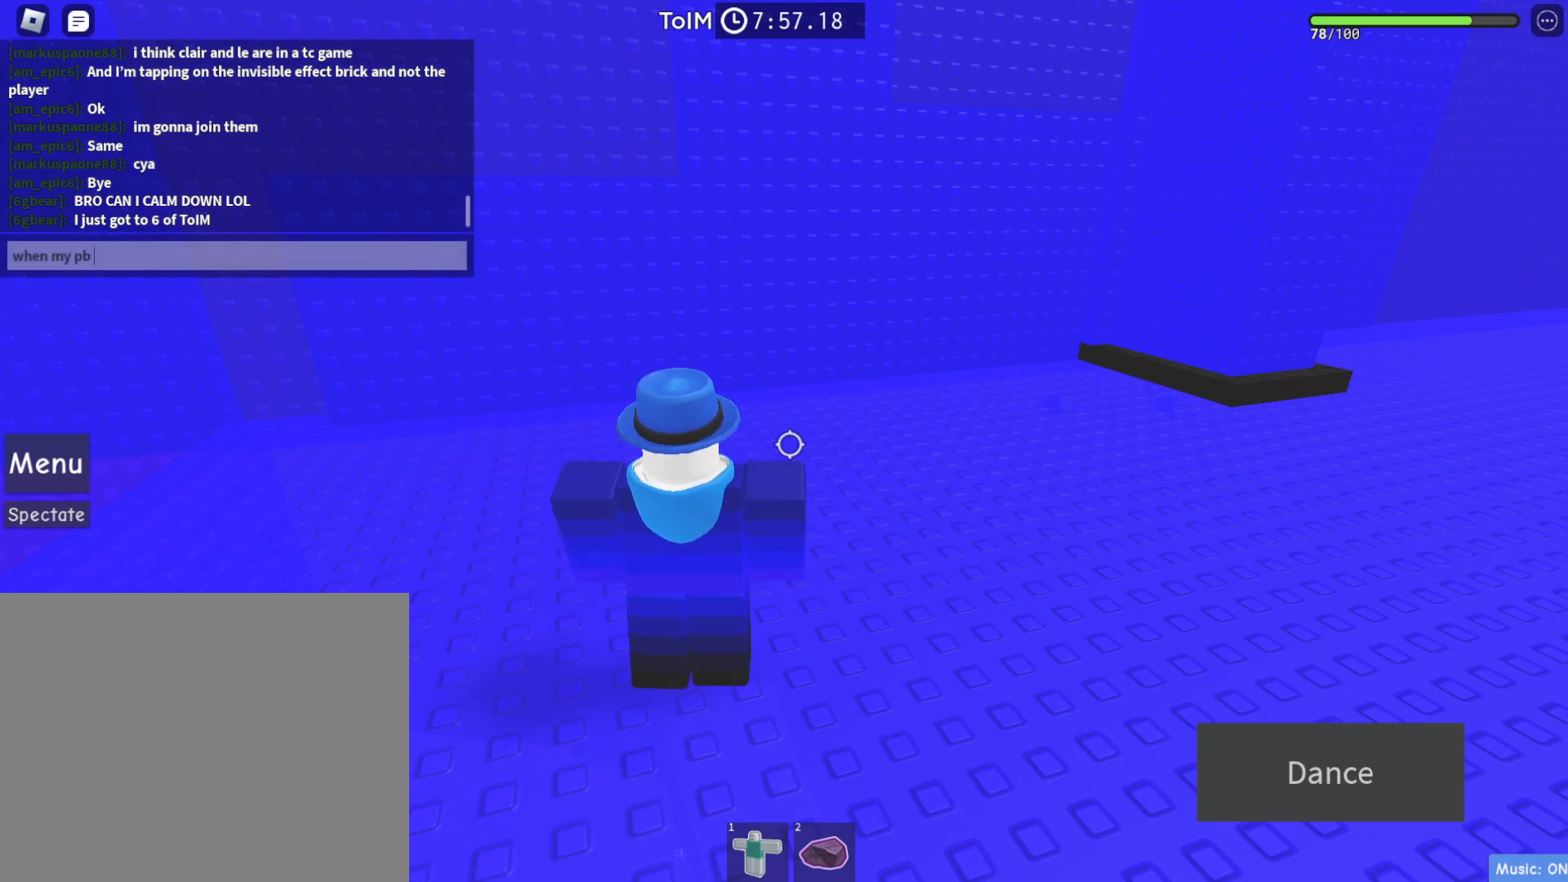
{"keys": ["s"], "events": [[133, "w", "down"], [233, "w", "up"], [300, "a", "down"], [383, "a", "up"], [467, "s", "down"]]}
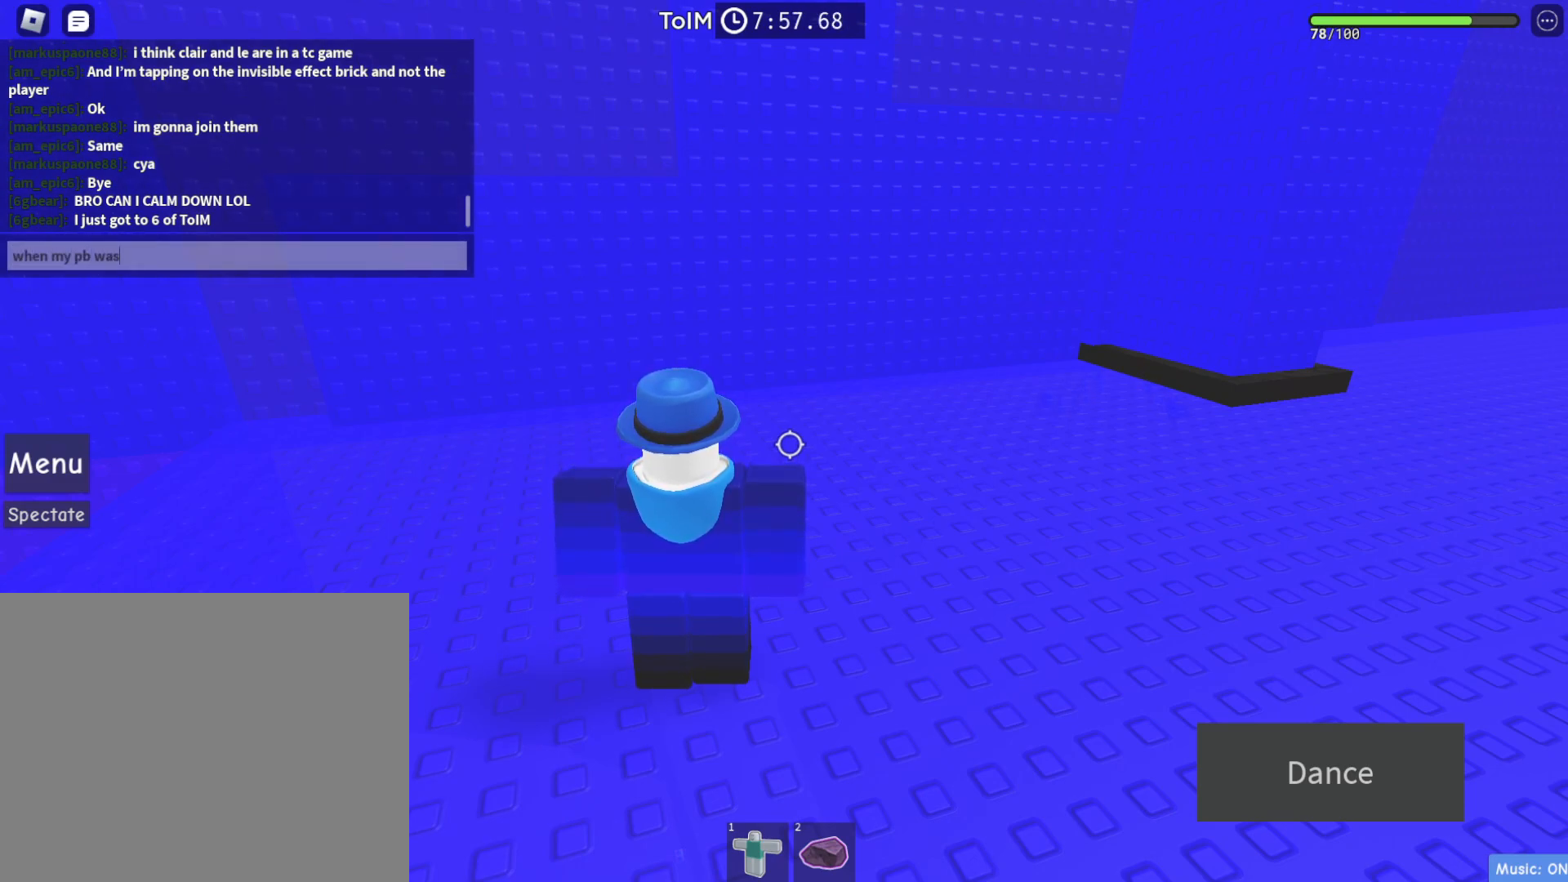
{"keys": [], "events": [[67, "s", "up"], [117, "space", "down"], [233, "space", "up"]]}
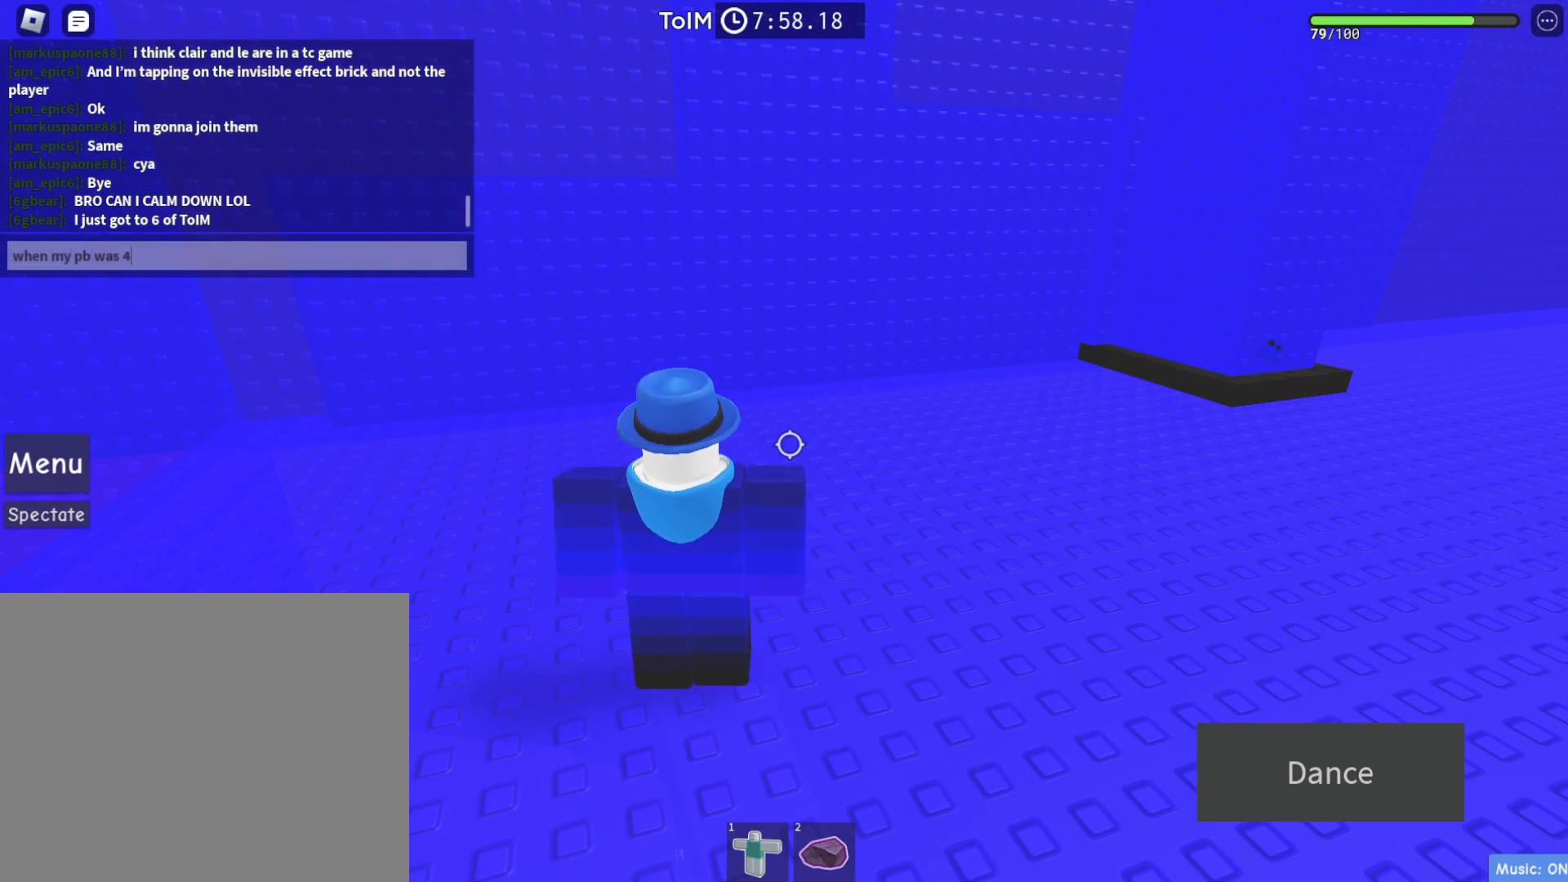
{"keys": ["w"], "events": [[367, "w", "down"]]}
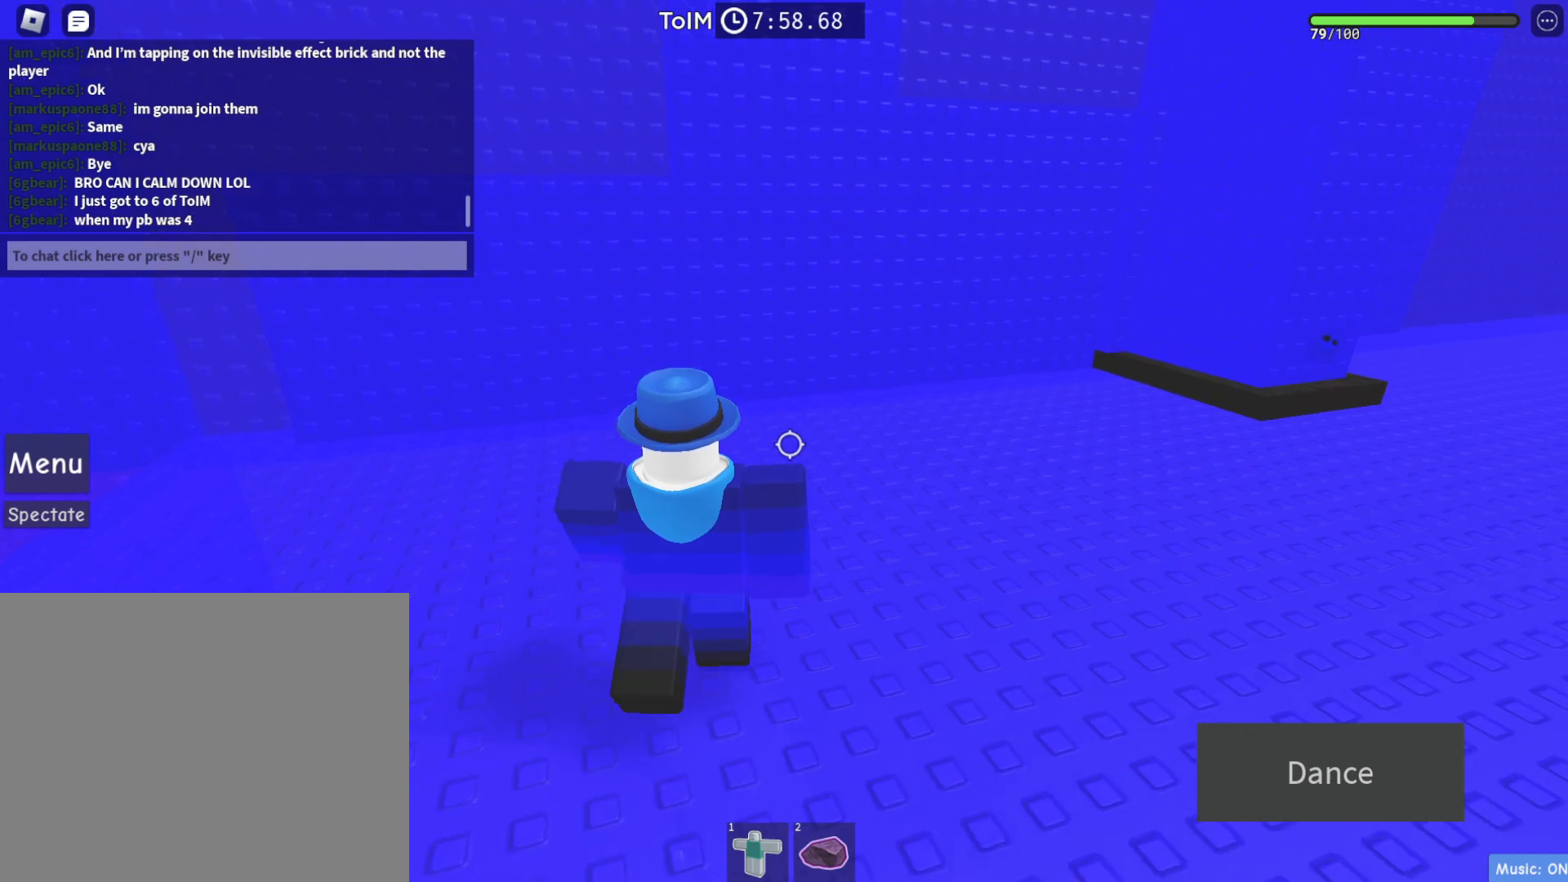
{"keys": ["a", "w"], "events": [[150, "w", "up"], [450, "a", "down"], [450, "w", "down"]]}
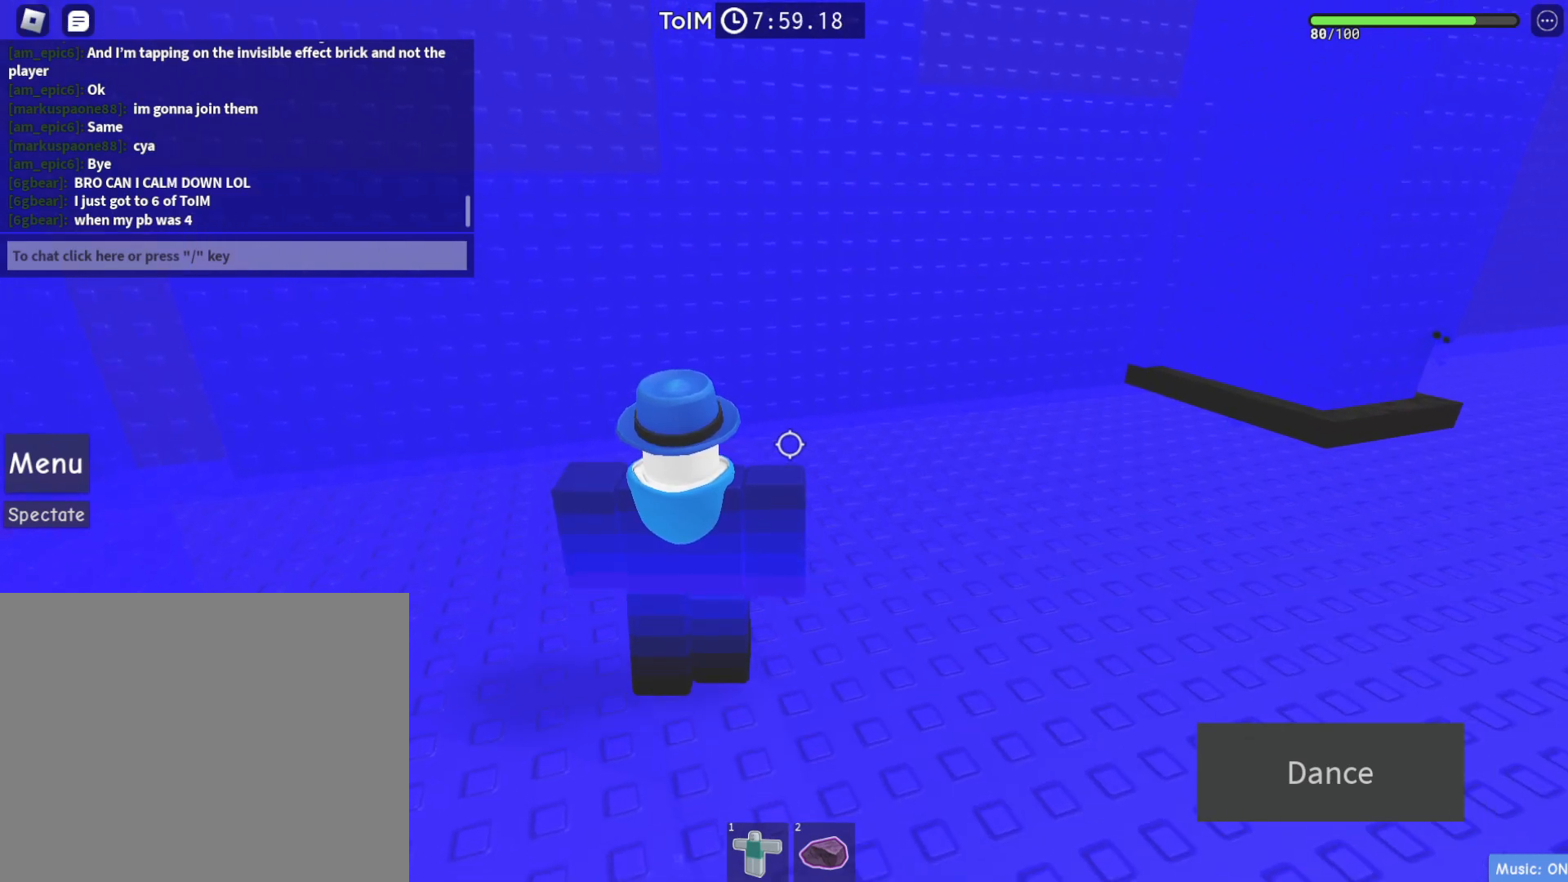
{"keys": ["space", "w"], "events": [[133, "a", "up"], [500, "space", "down"]]}
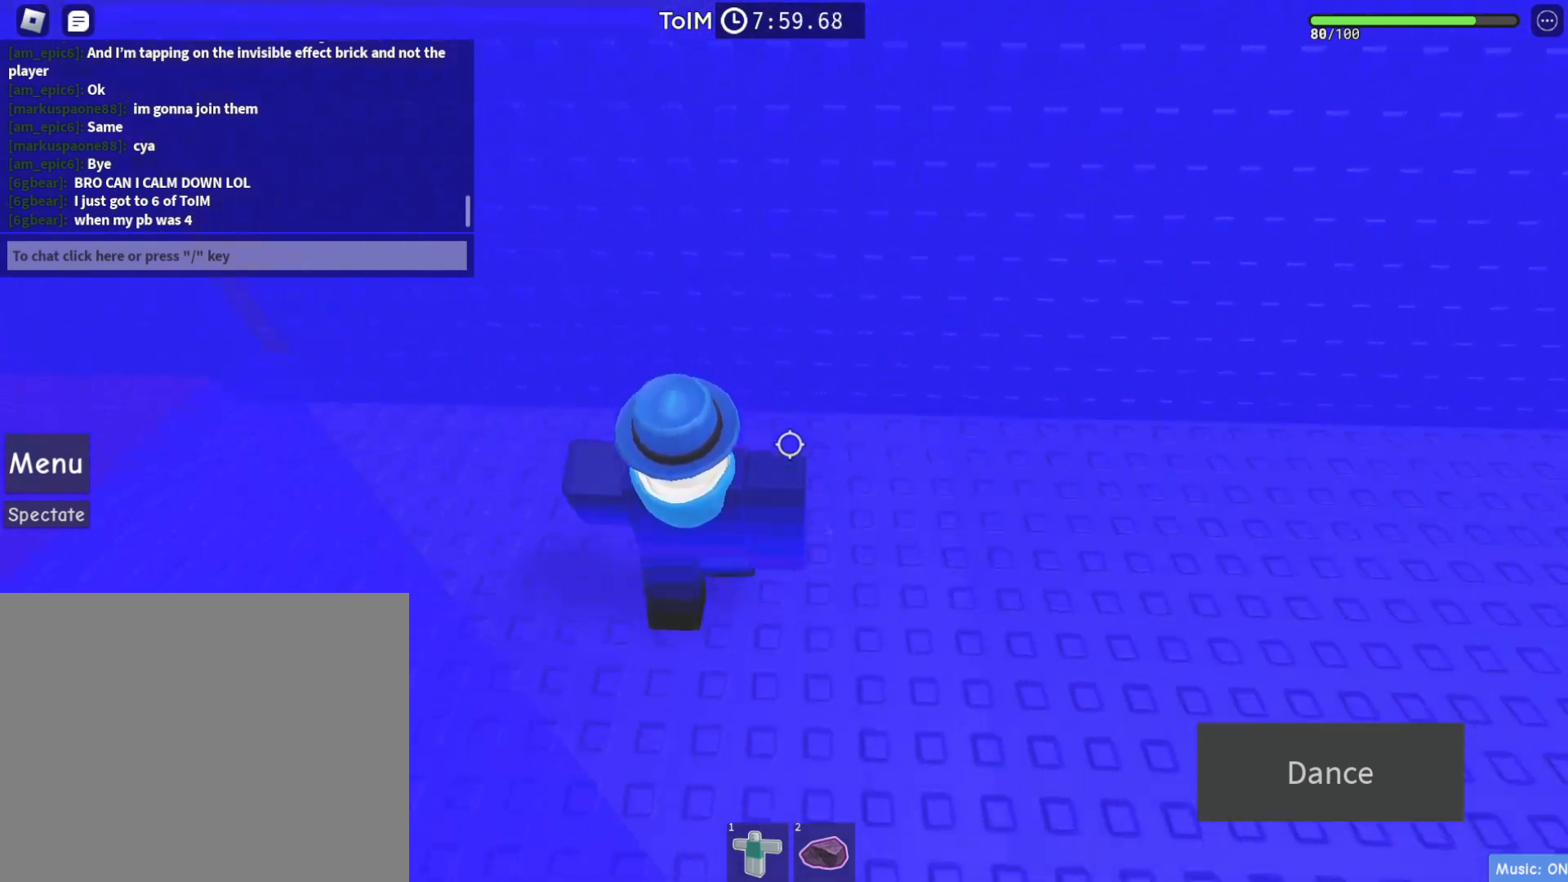
{"keys": ["w"], "events": [[33, "w", "up"], [150, "space", "up"], [300, "w", "down"]]}
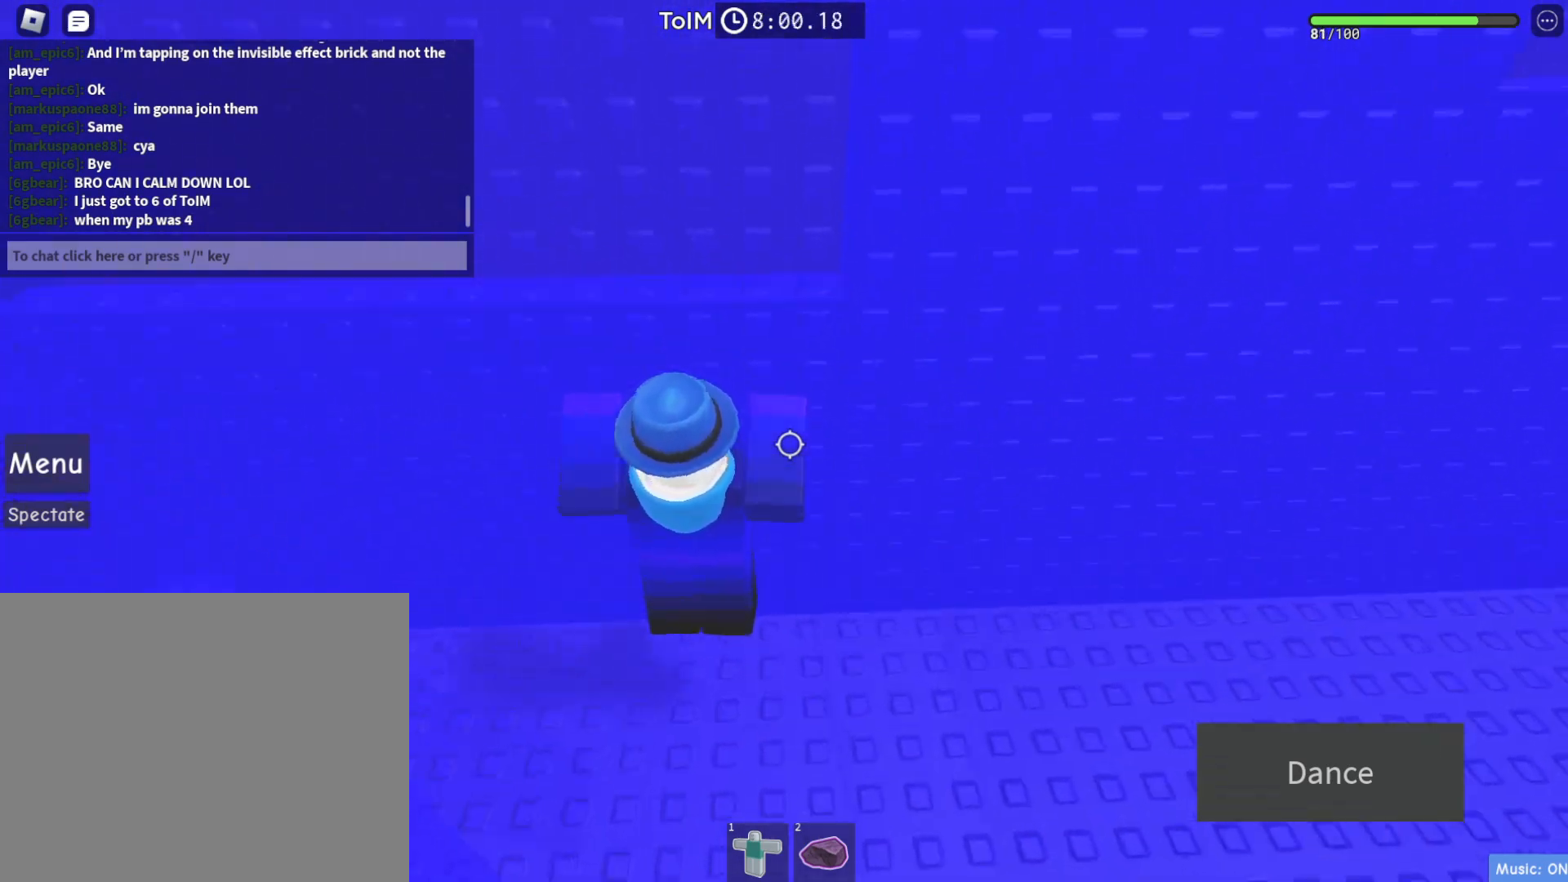
{"keys": ["w"], "events": [[200, "w", "up"], [267, "space", "down"], [433, "w", "down"], [450, "space", "up"]]}
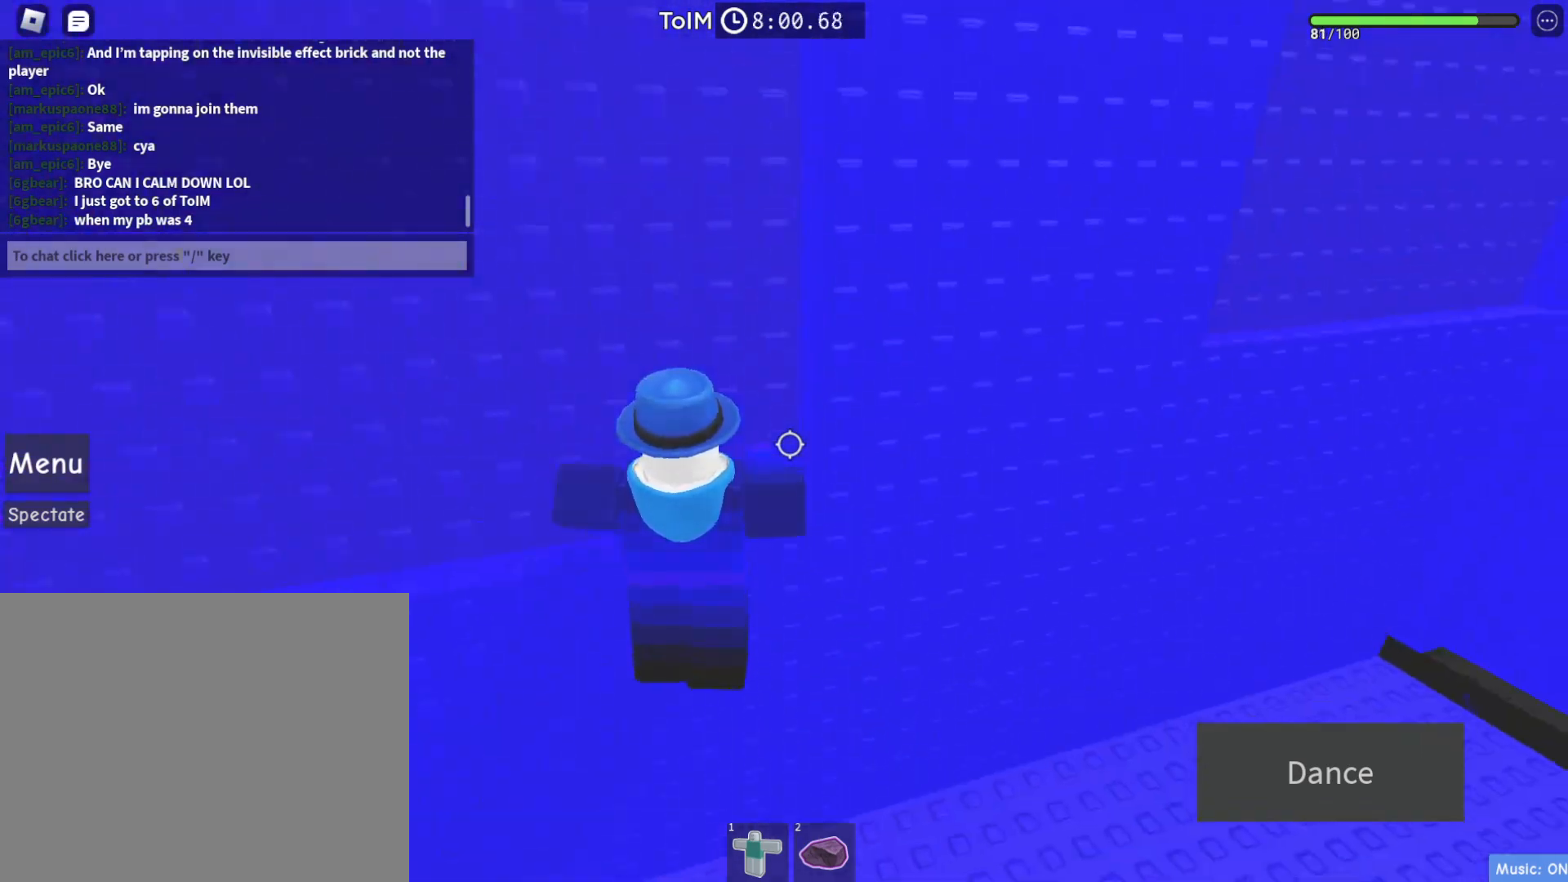
{"keys": [], "events": [[500, "w", "up"]]}
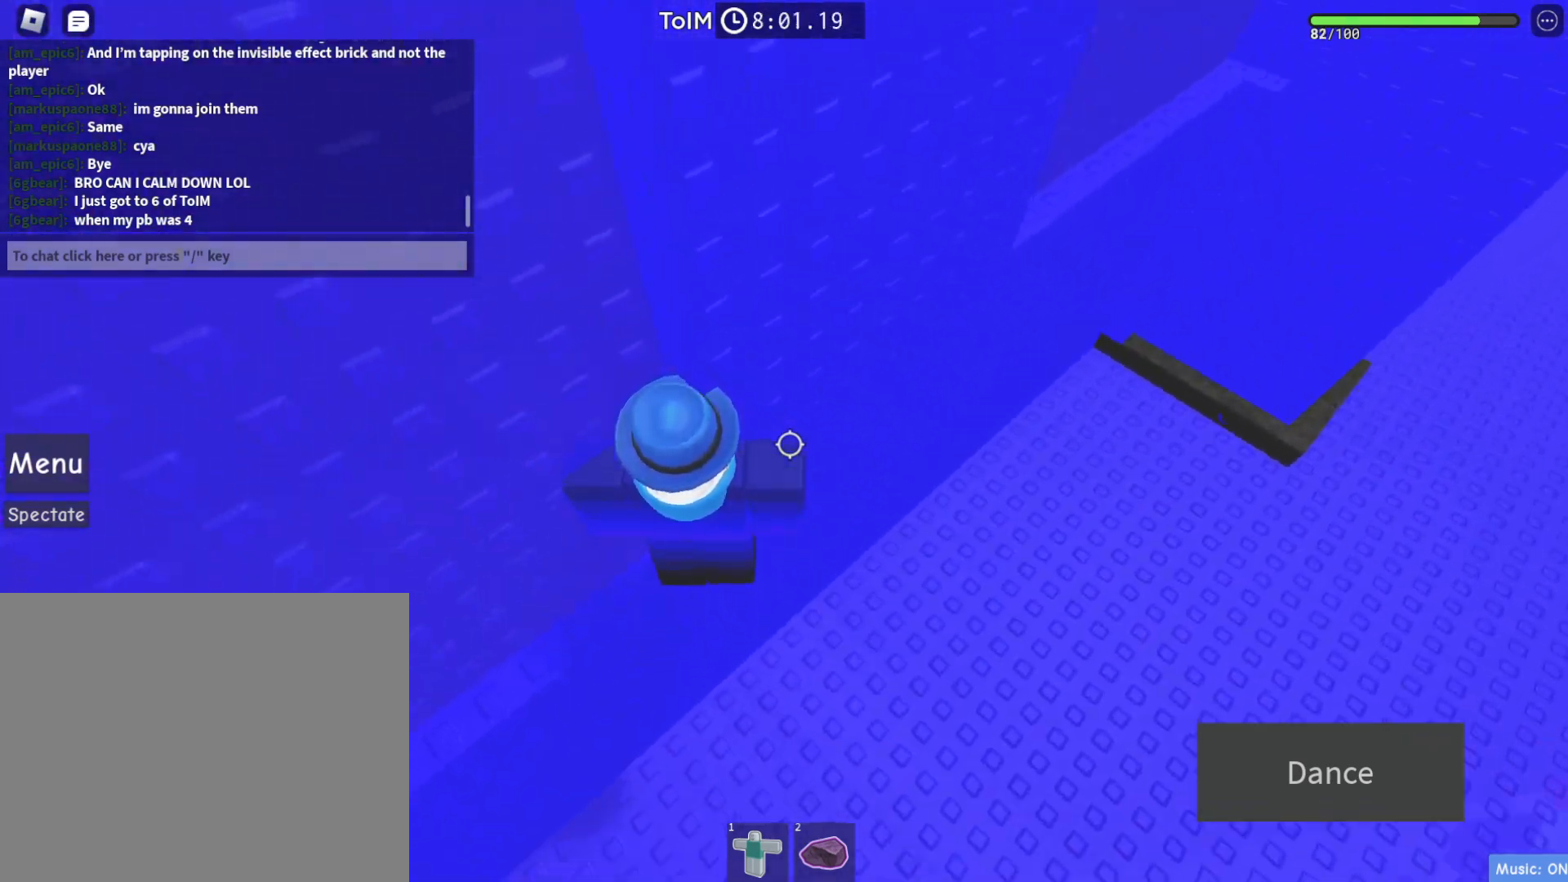
{"keys": ["d"], "events": [[67, "d", "down"], [200, "space", "down"], [317, "space", "up"]]}
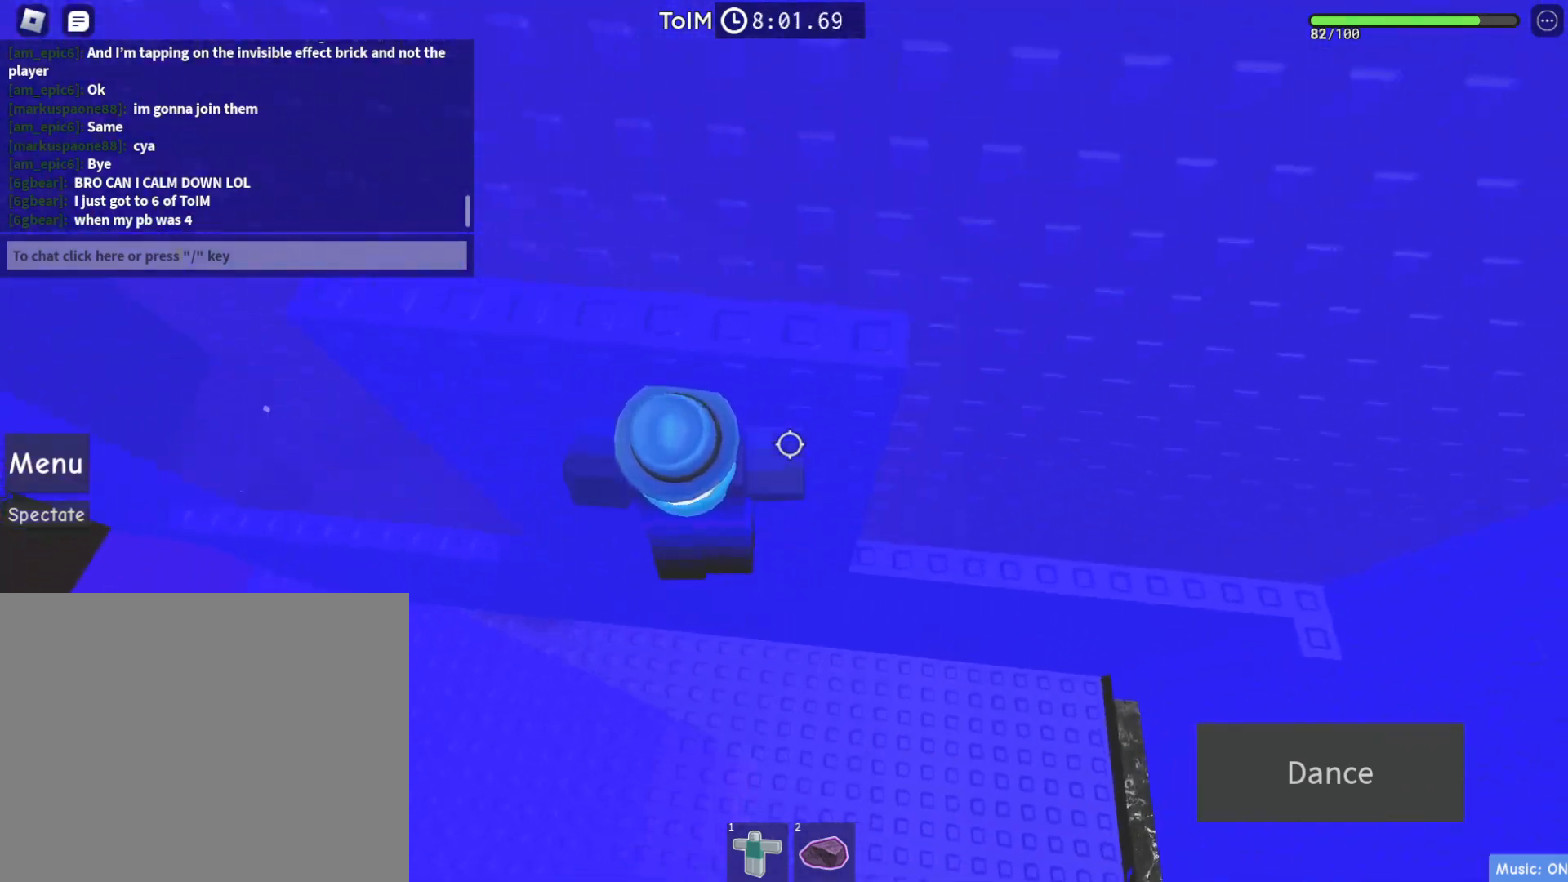
{"keys": ["d"], "events": [[317, "space", "down"], [483, "space", "up"]]}
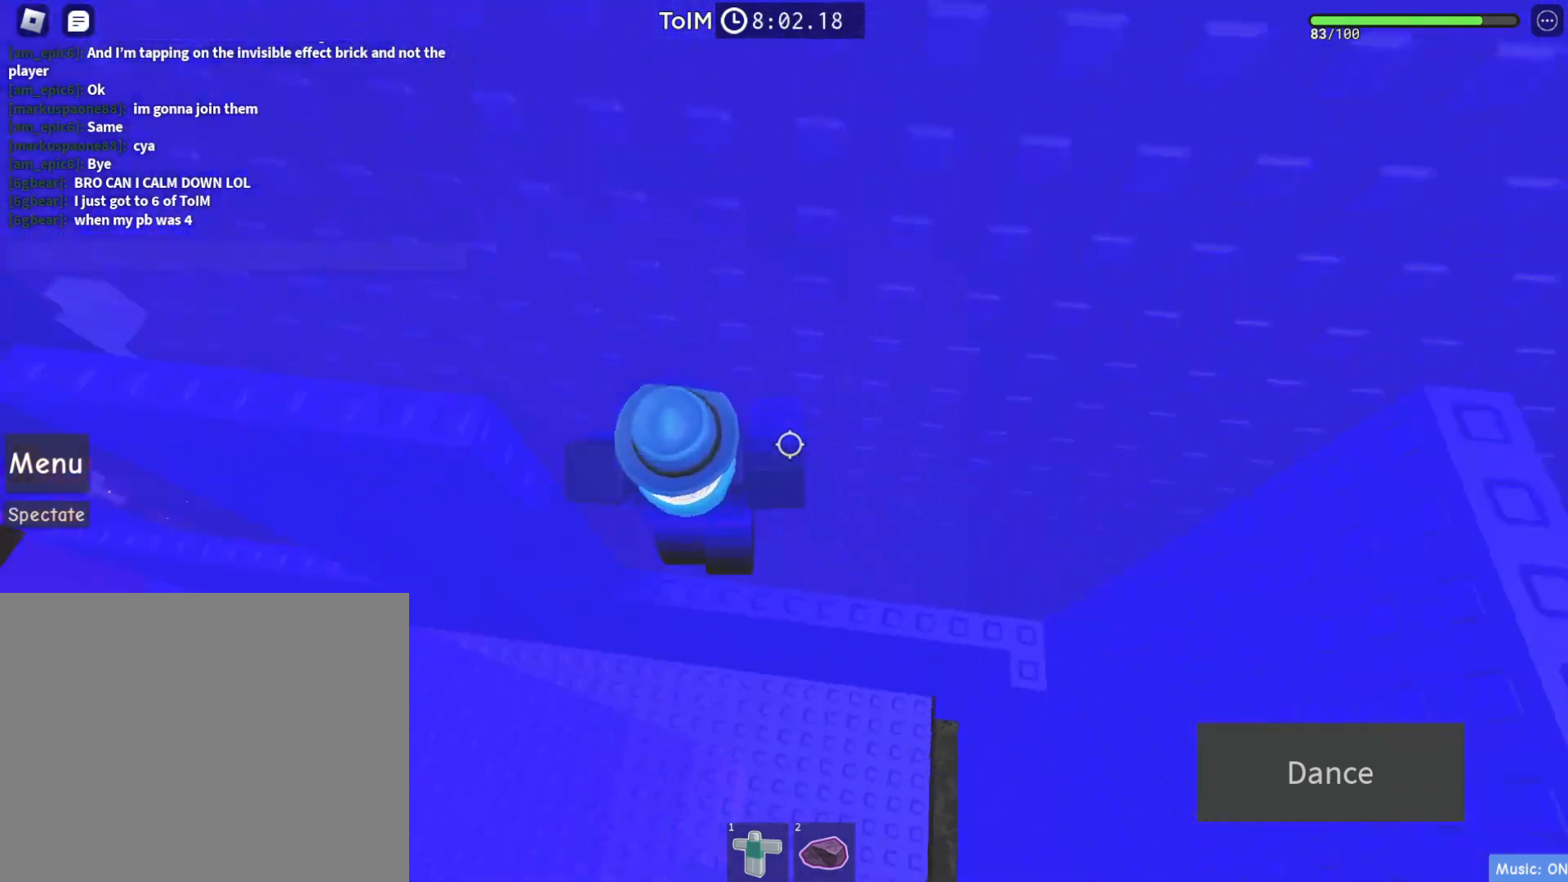
{"keys": ["w"], "events": [[67, "w", "down"], [433, "d", "up"]]}
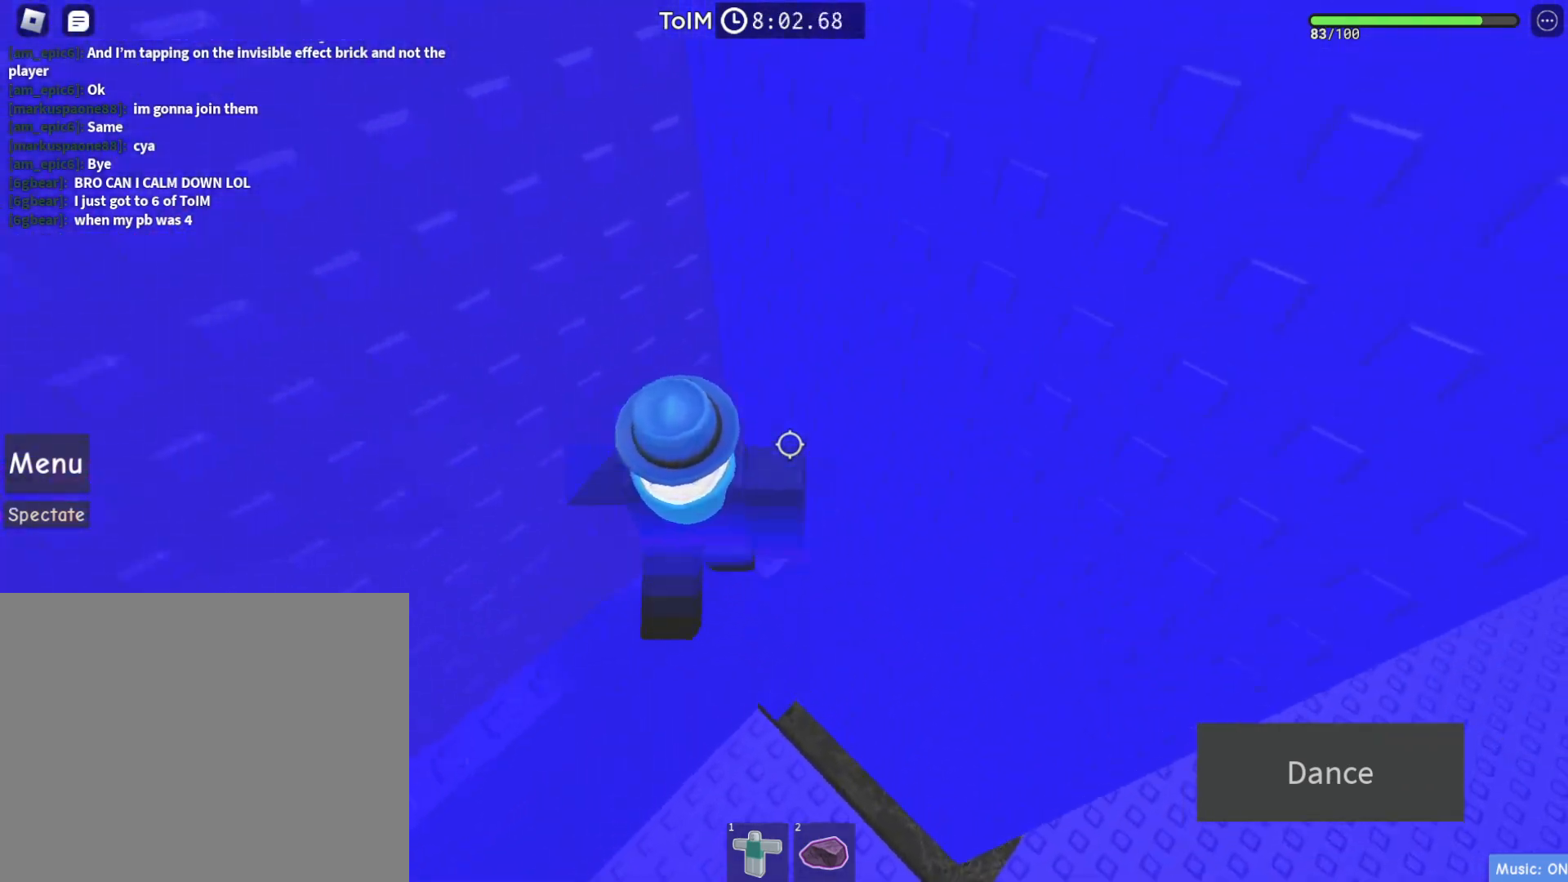
{"keys": [], "events": [[67, "w", "up"]]}
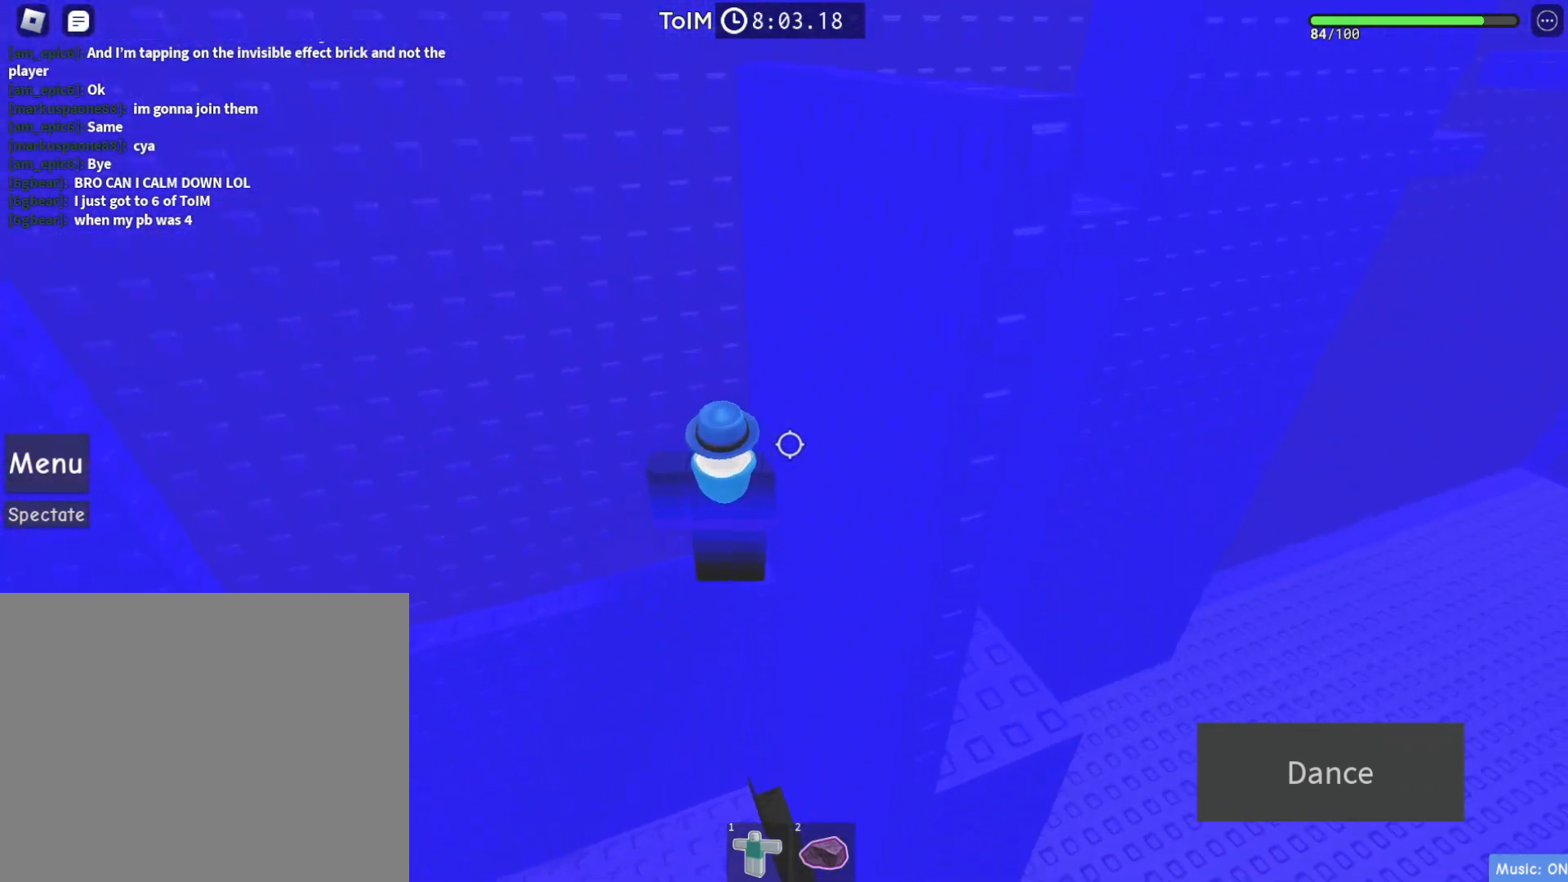
{"keys": [], "events": [[233, "d", "down"], [233, "w", "down"], [333, "d", "up"], [350, "w", "up"]]}
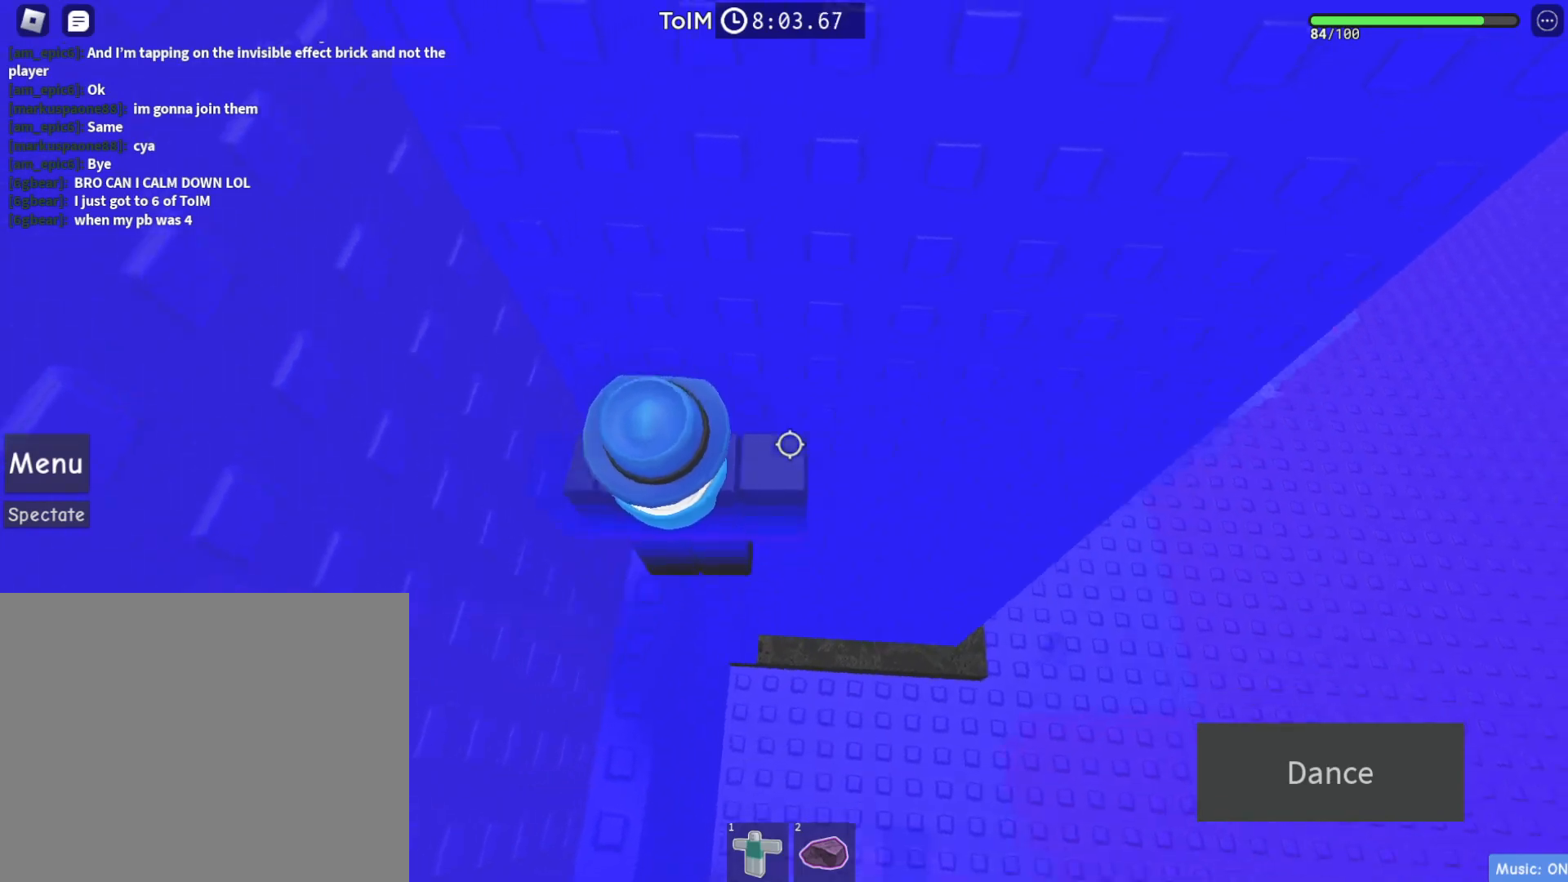
{"keys": ["d"], "events": [[33, "d", "down"], [183, "space", "down"], [300, "space", "up"]]}
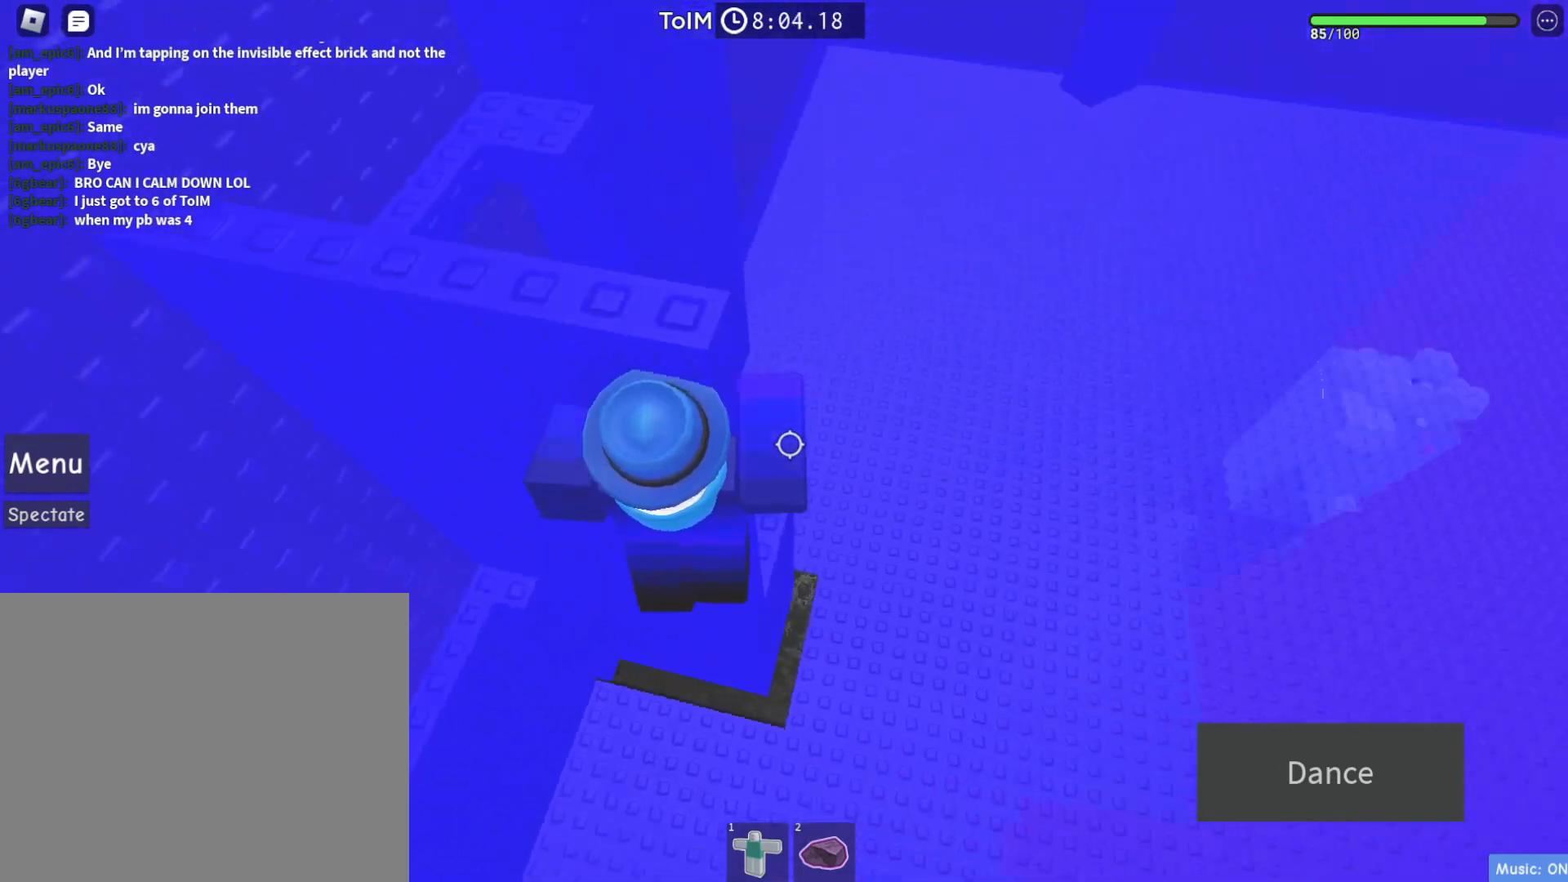
{"keys": ["space"], "events": [[67, "w", "down"], [367, "space", "down"], [383, "w", "up"], [467, "d", "up"]]}
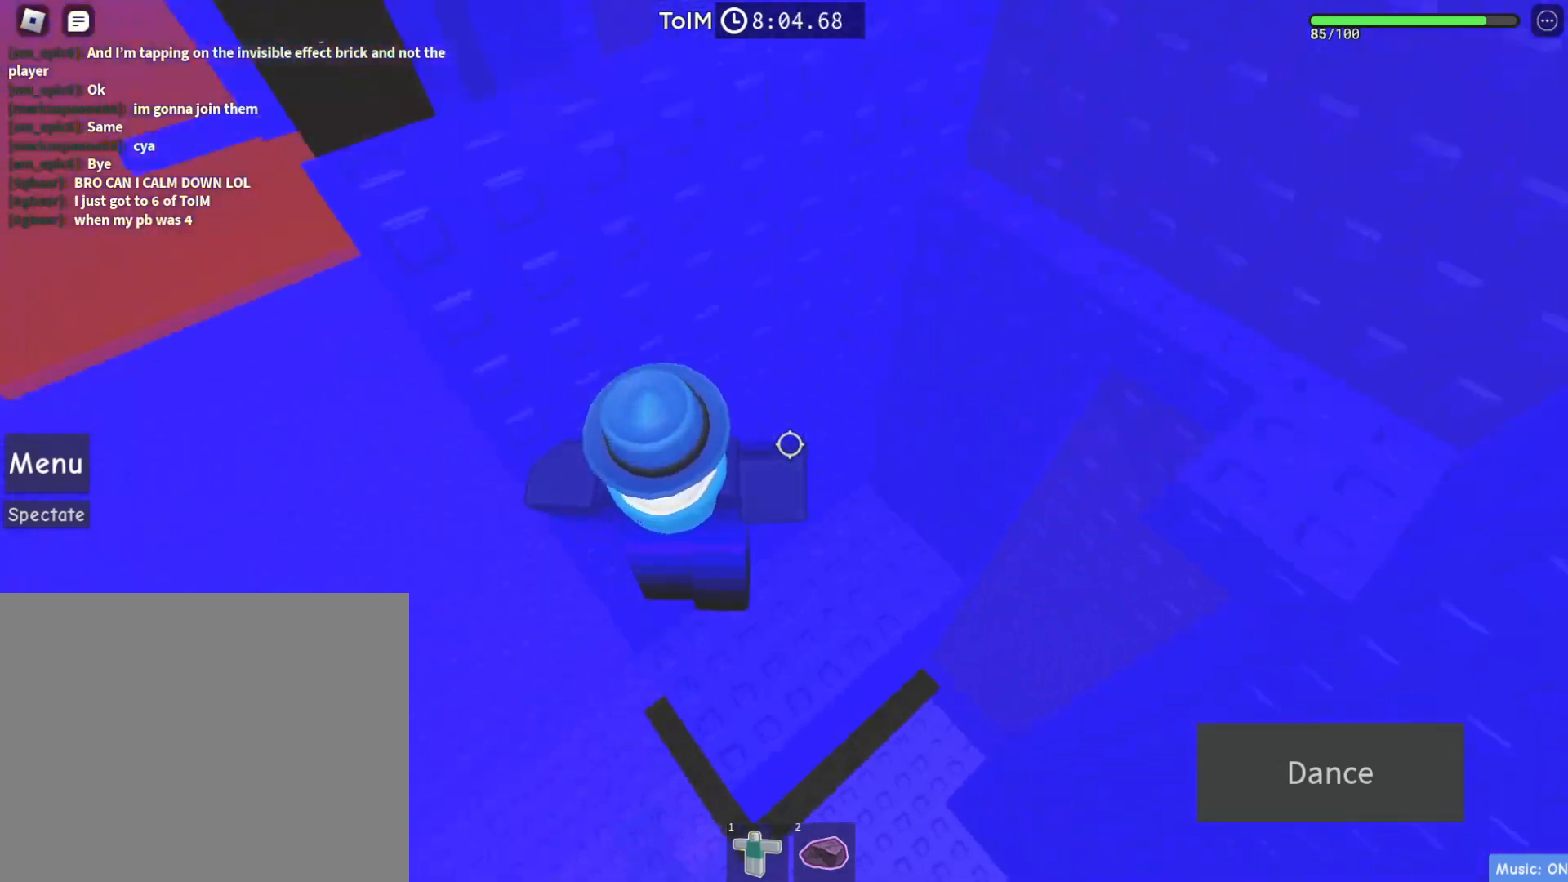
{"keys": [], "events": [[17, "space", "up"]]}
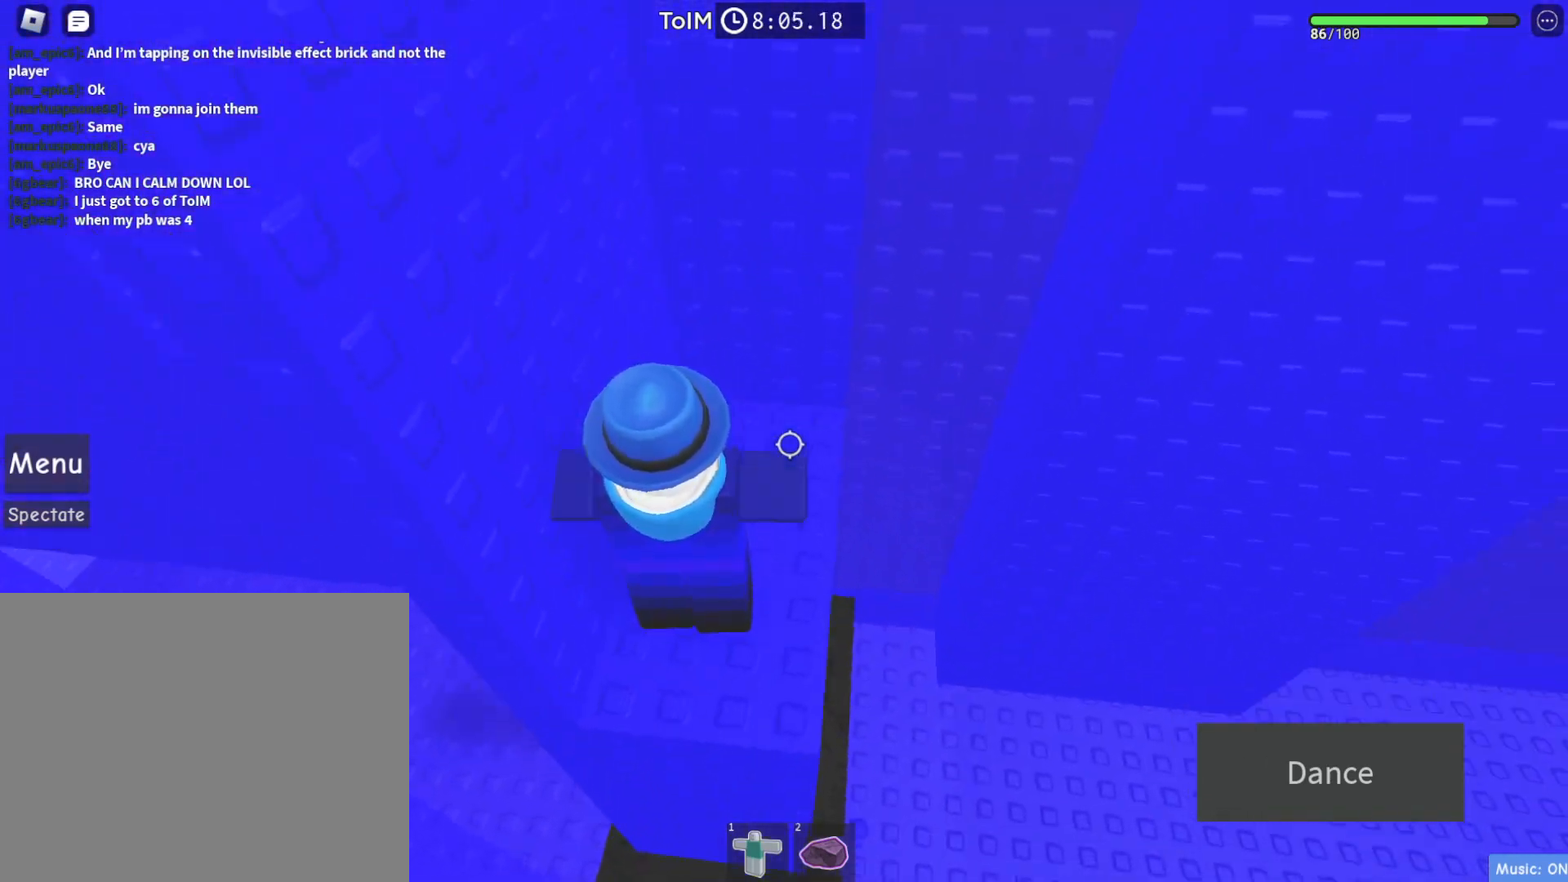
{"keys": ["space"], "events": [[83, "w", "down"], [483, "w", "up"], [500, "space", "down"]]}
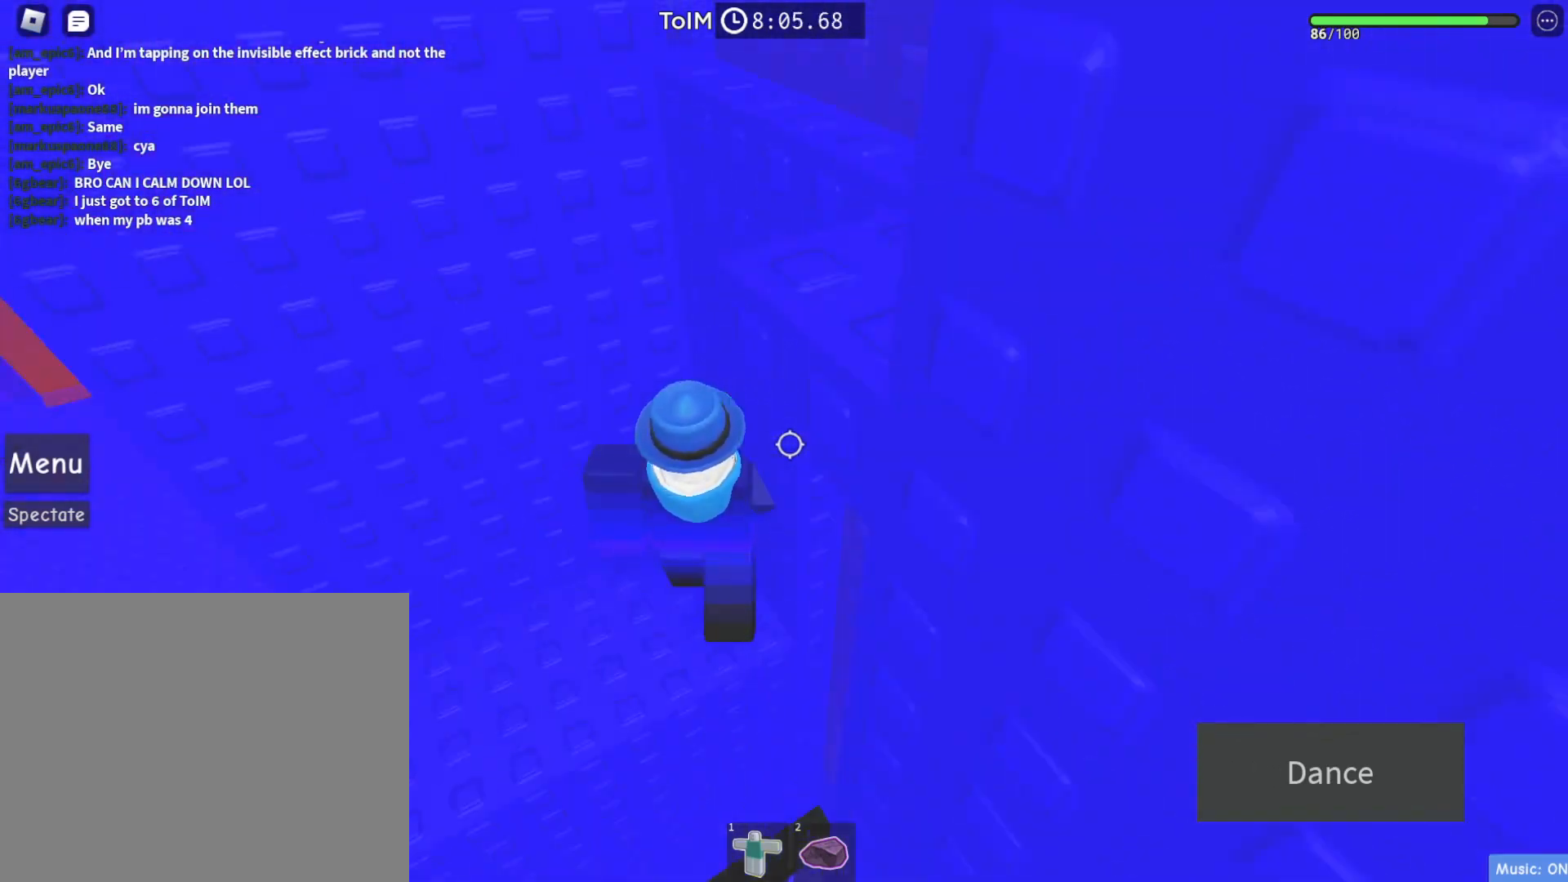
{"keys": ["d", "w"], "events": [[117, "space", "up"], [167, "w", "down"], [450, "d", "down"]]}
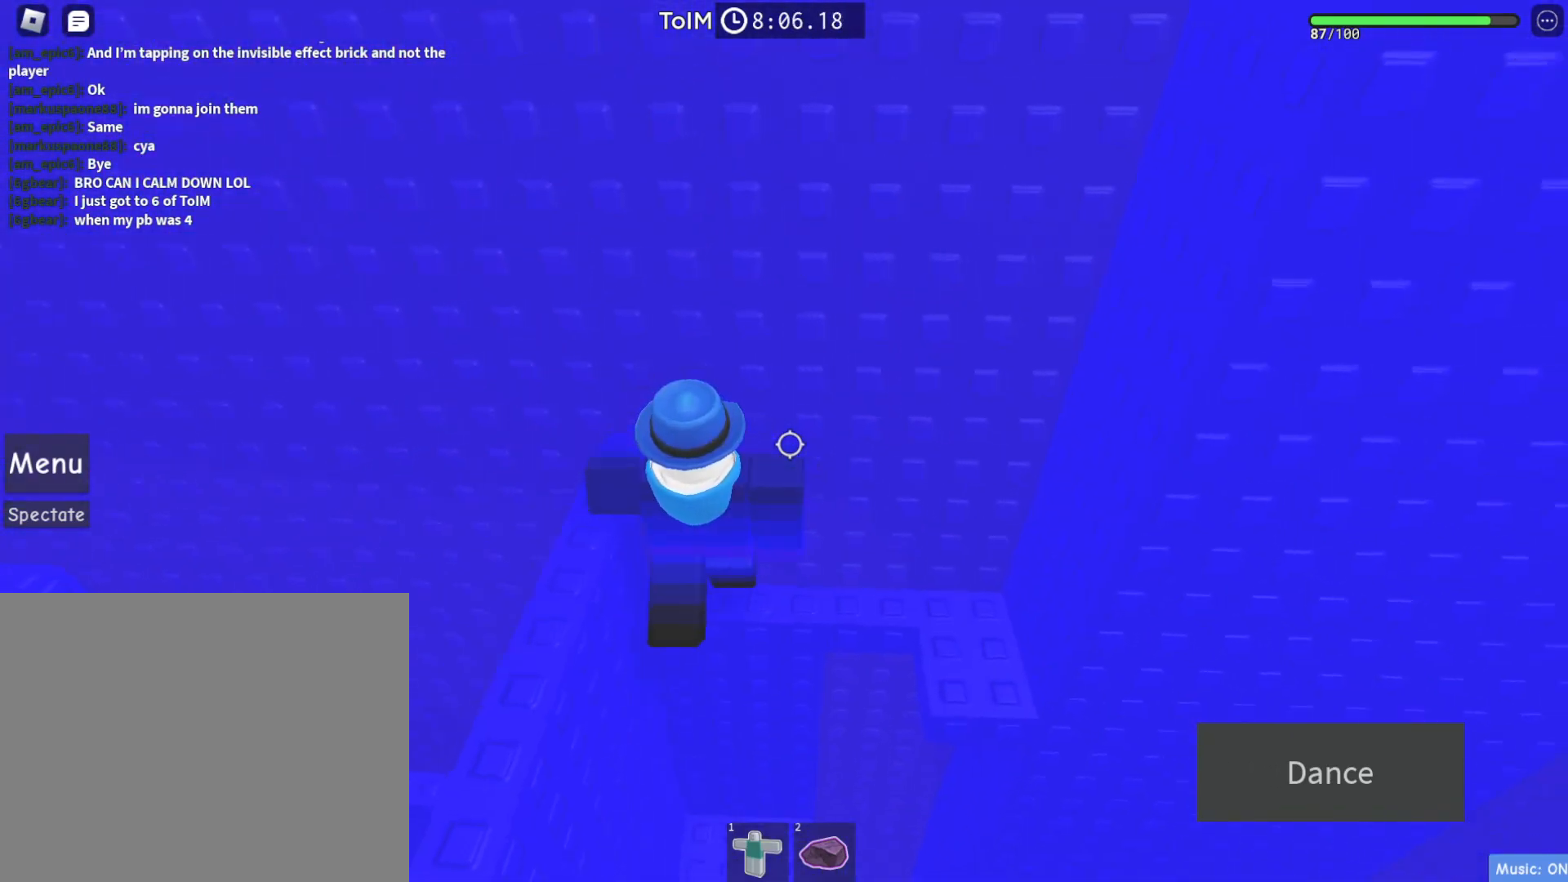
{"keys": ["d"], "events": [[467, "w", "up"]]}
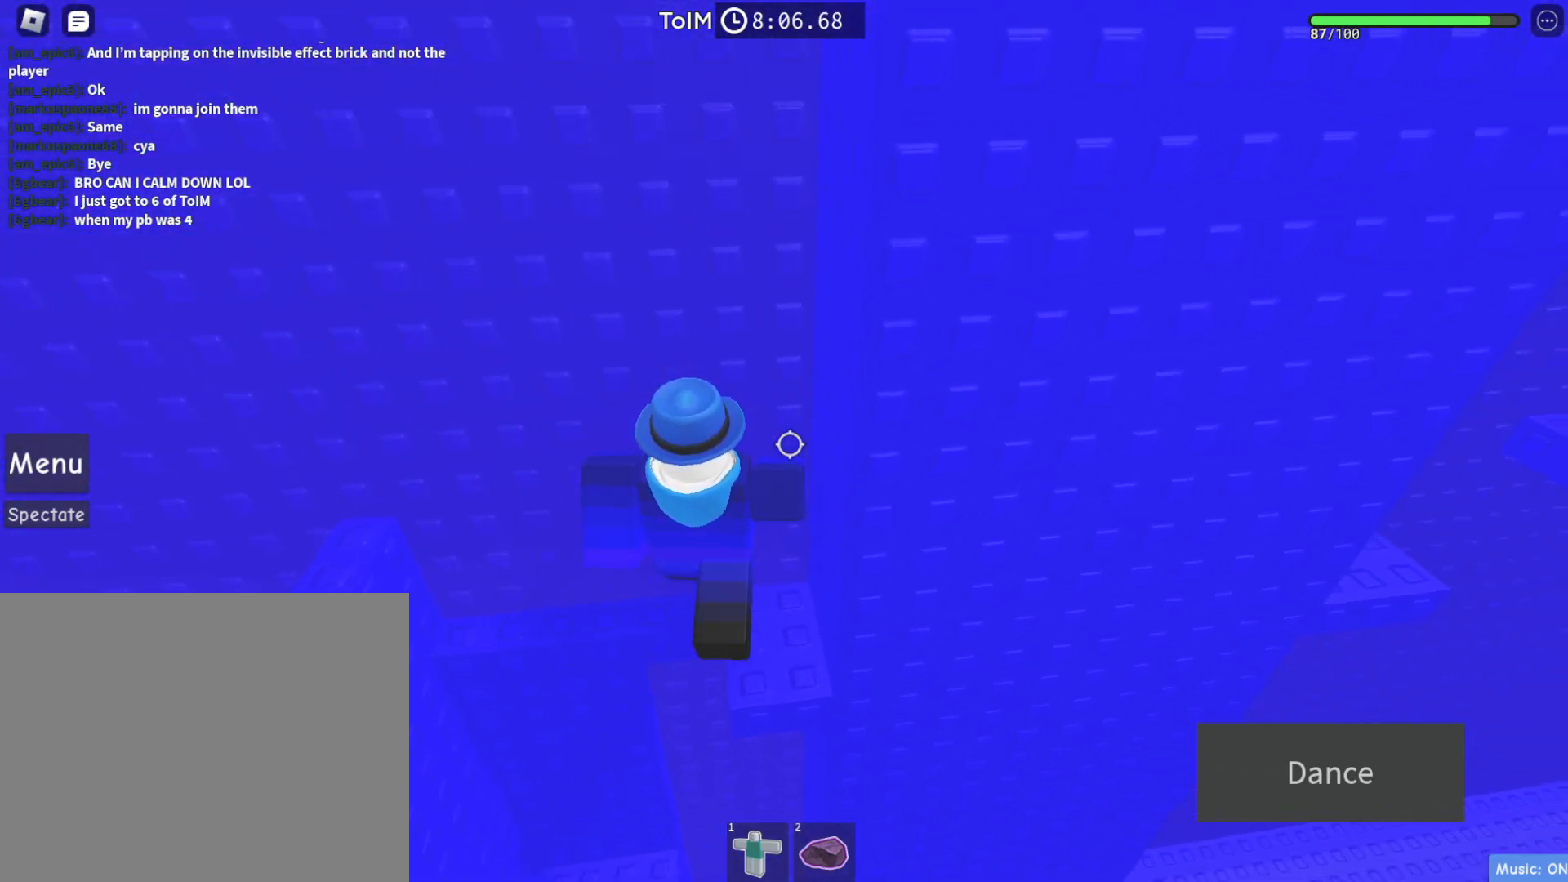
{"keys": [], "events": [[167, "d", "up"]]}
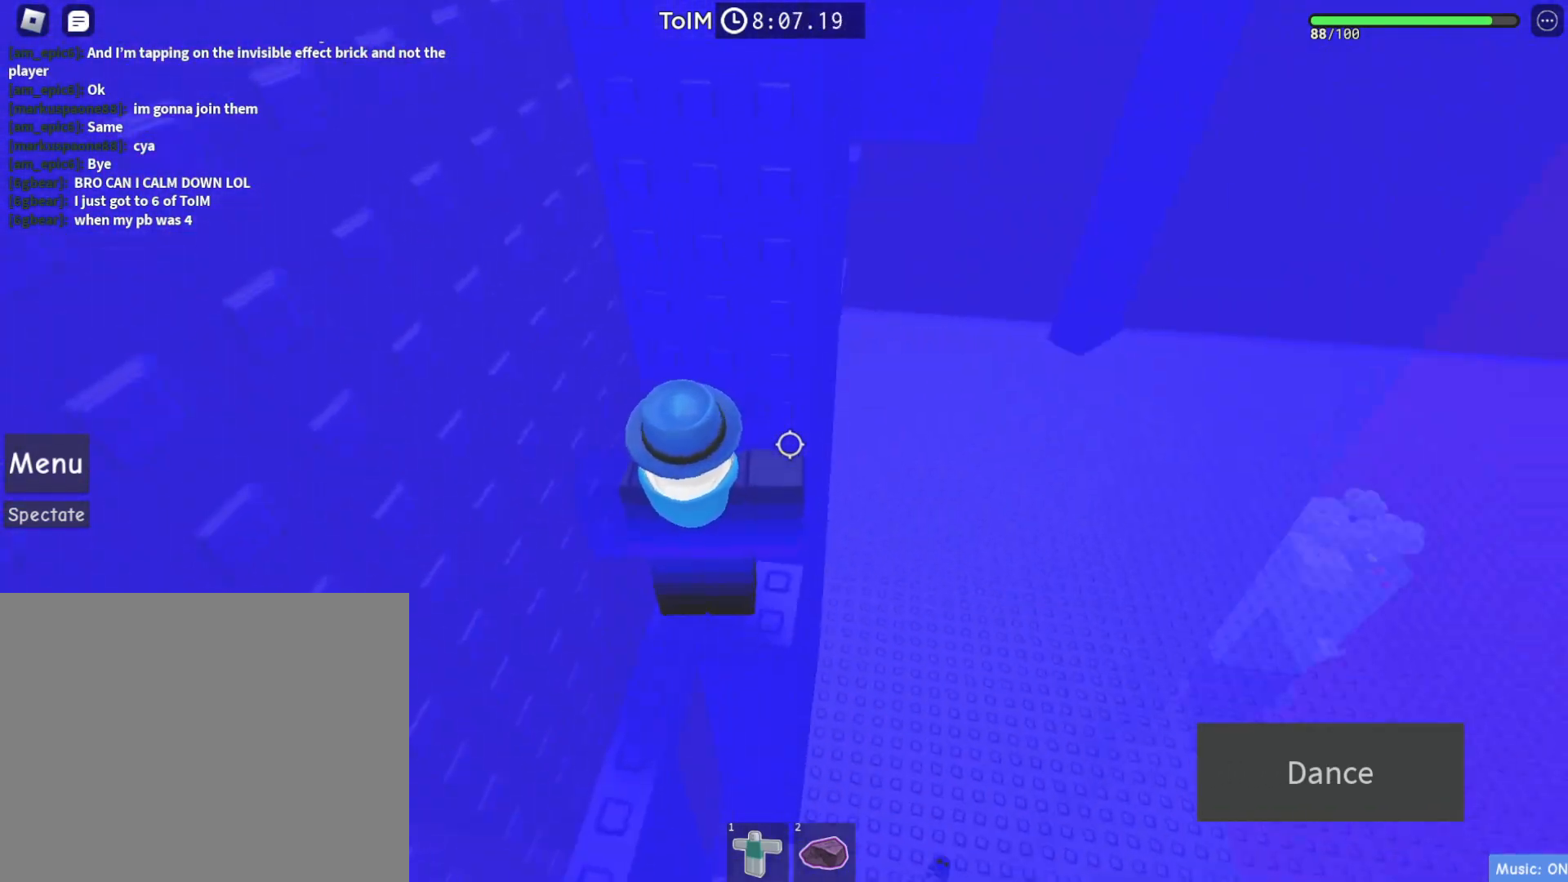
{"keys": [], "events": [[100, "d", "down"], [117, "w", "down"], [267, "d", "up"], [283, "w", "up"]]}
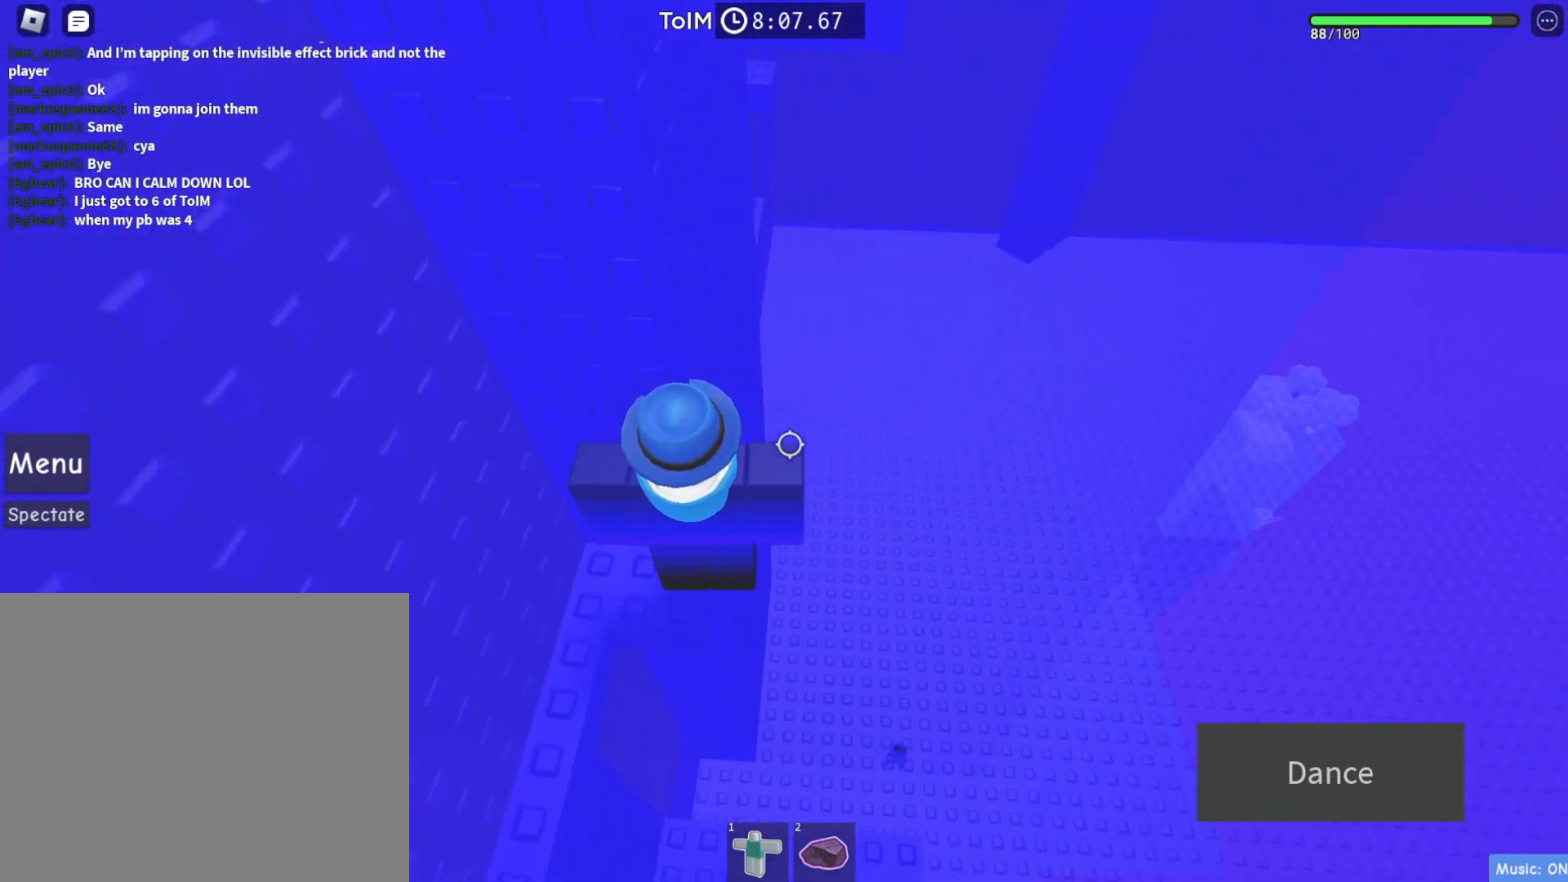
{"keys": [], "events": [[100, "w", "down"], [233, "w", "up"]]}
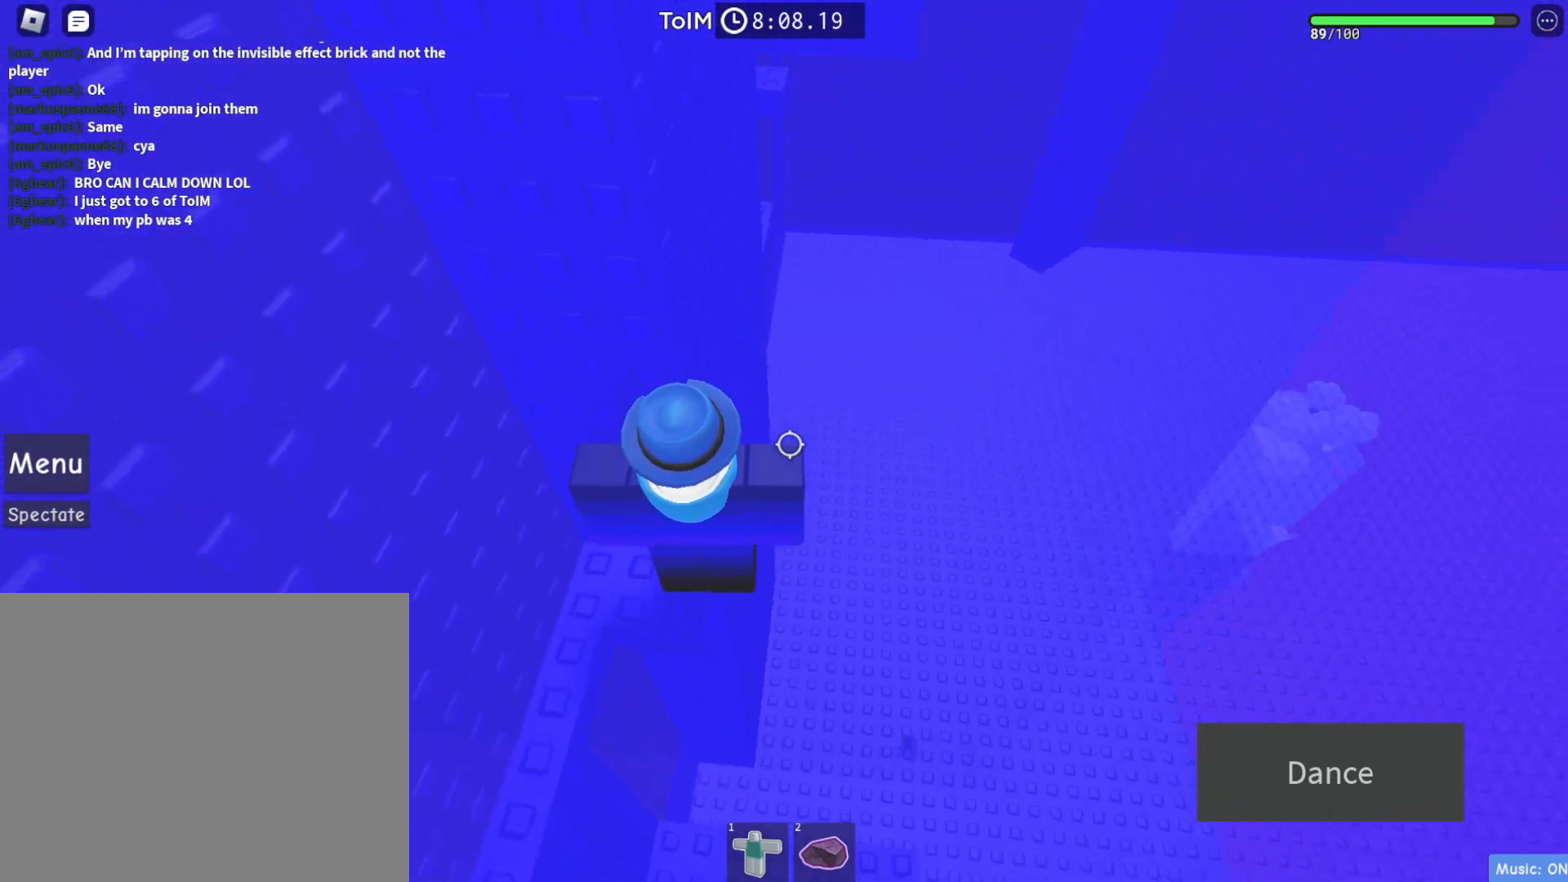
{"keys": [], "events": [[117, "w", "down"], [233, "w", "up"]]}
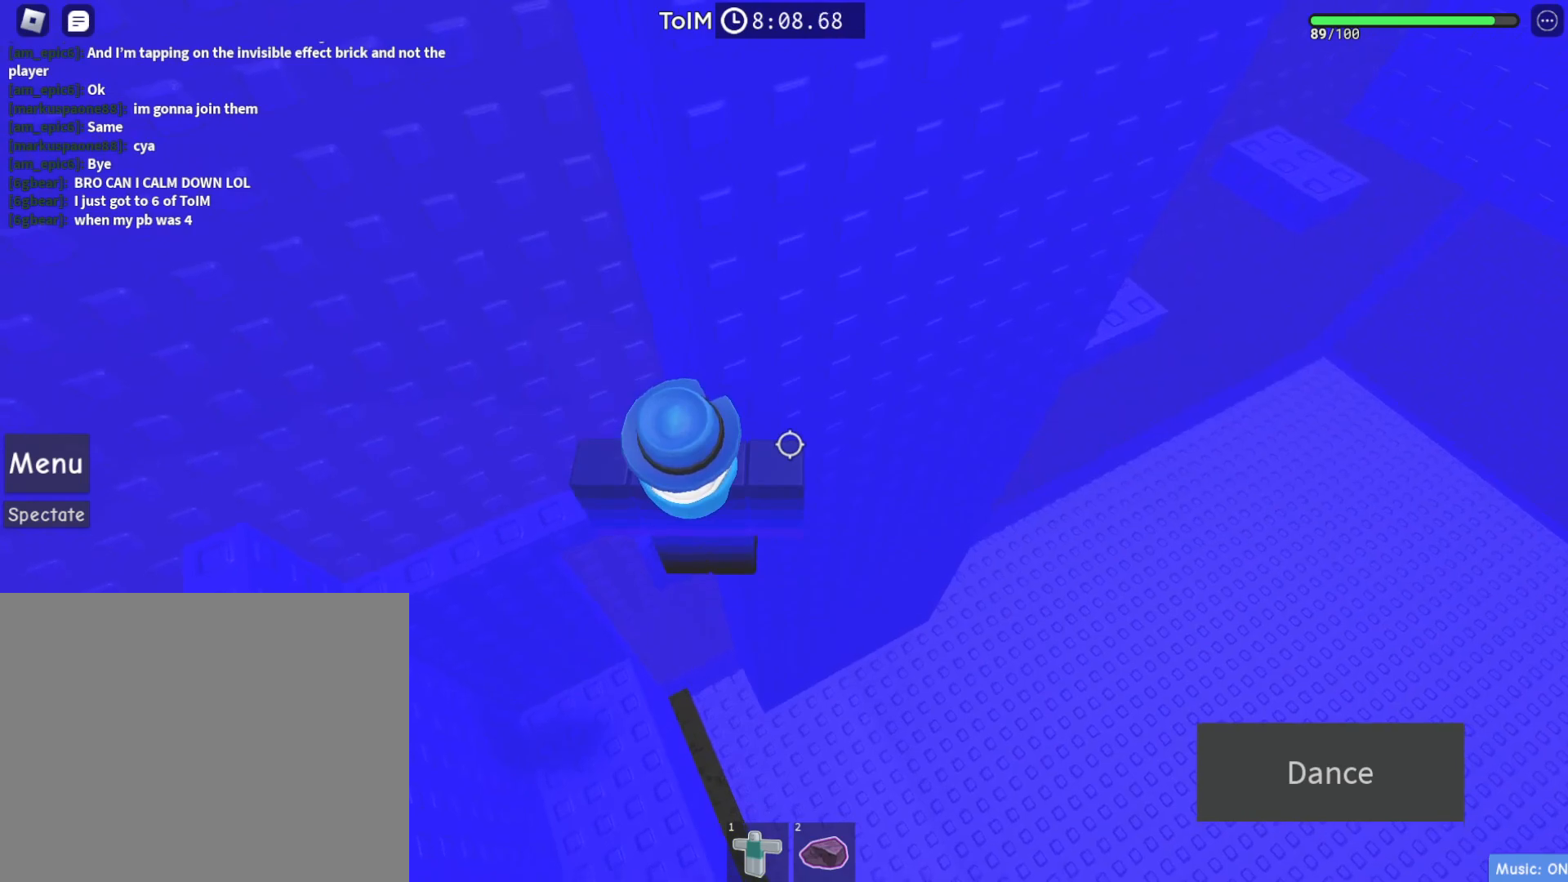
{"keys": ["d"], "events": [[133, "d", "down"], [150, "e", "down"], [167, "e", "up"], [283, "space", "down"], [400, "space", "up"]]}
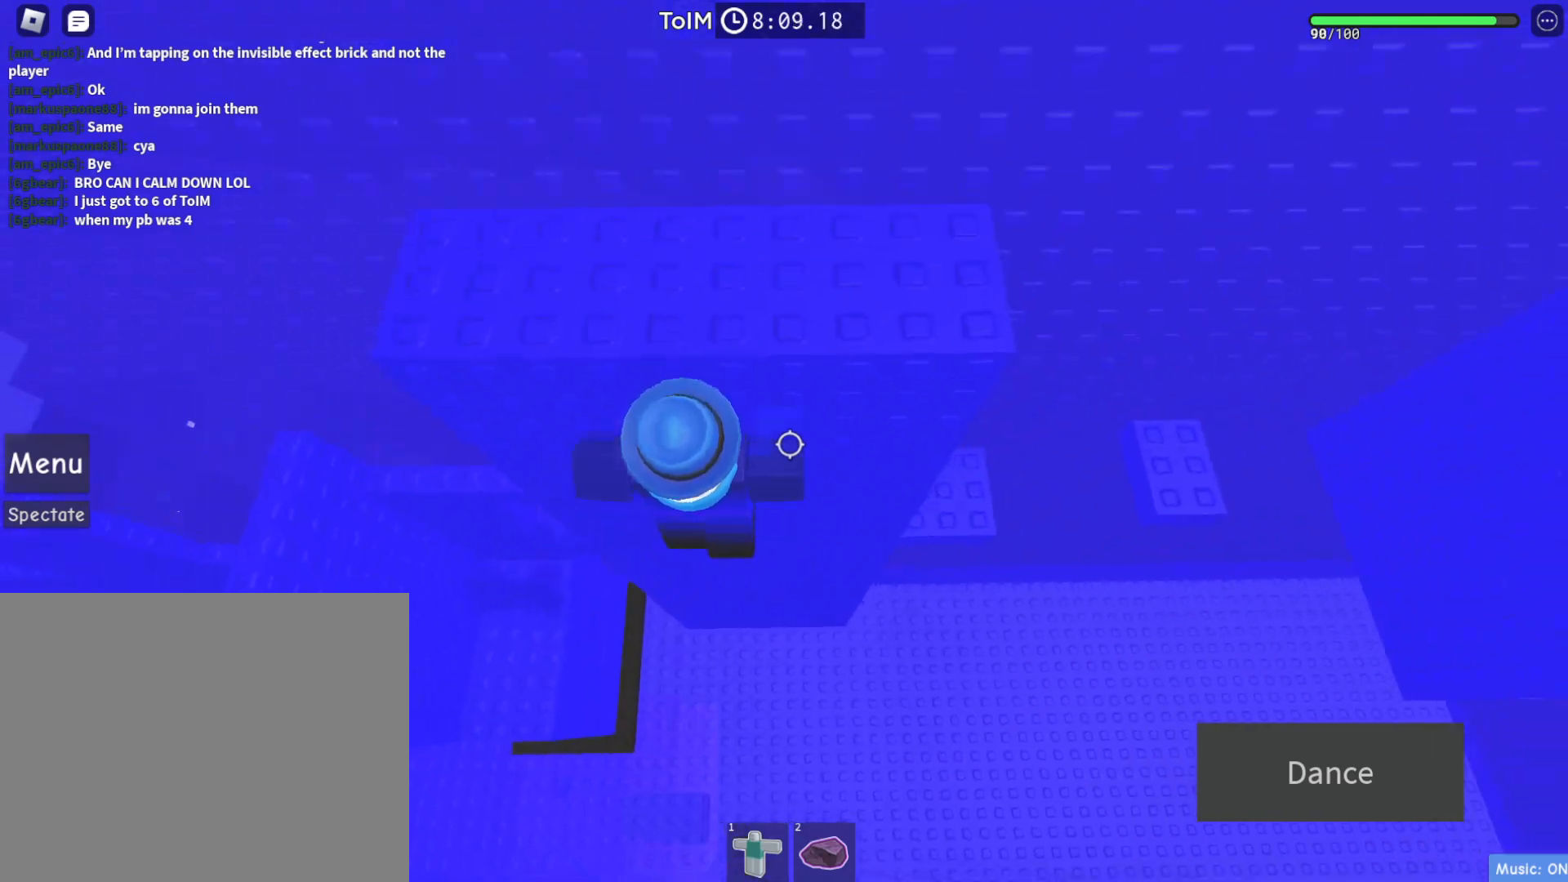
{"keys": [], "events": [[500, "d", "up"]]}